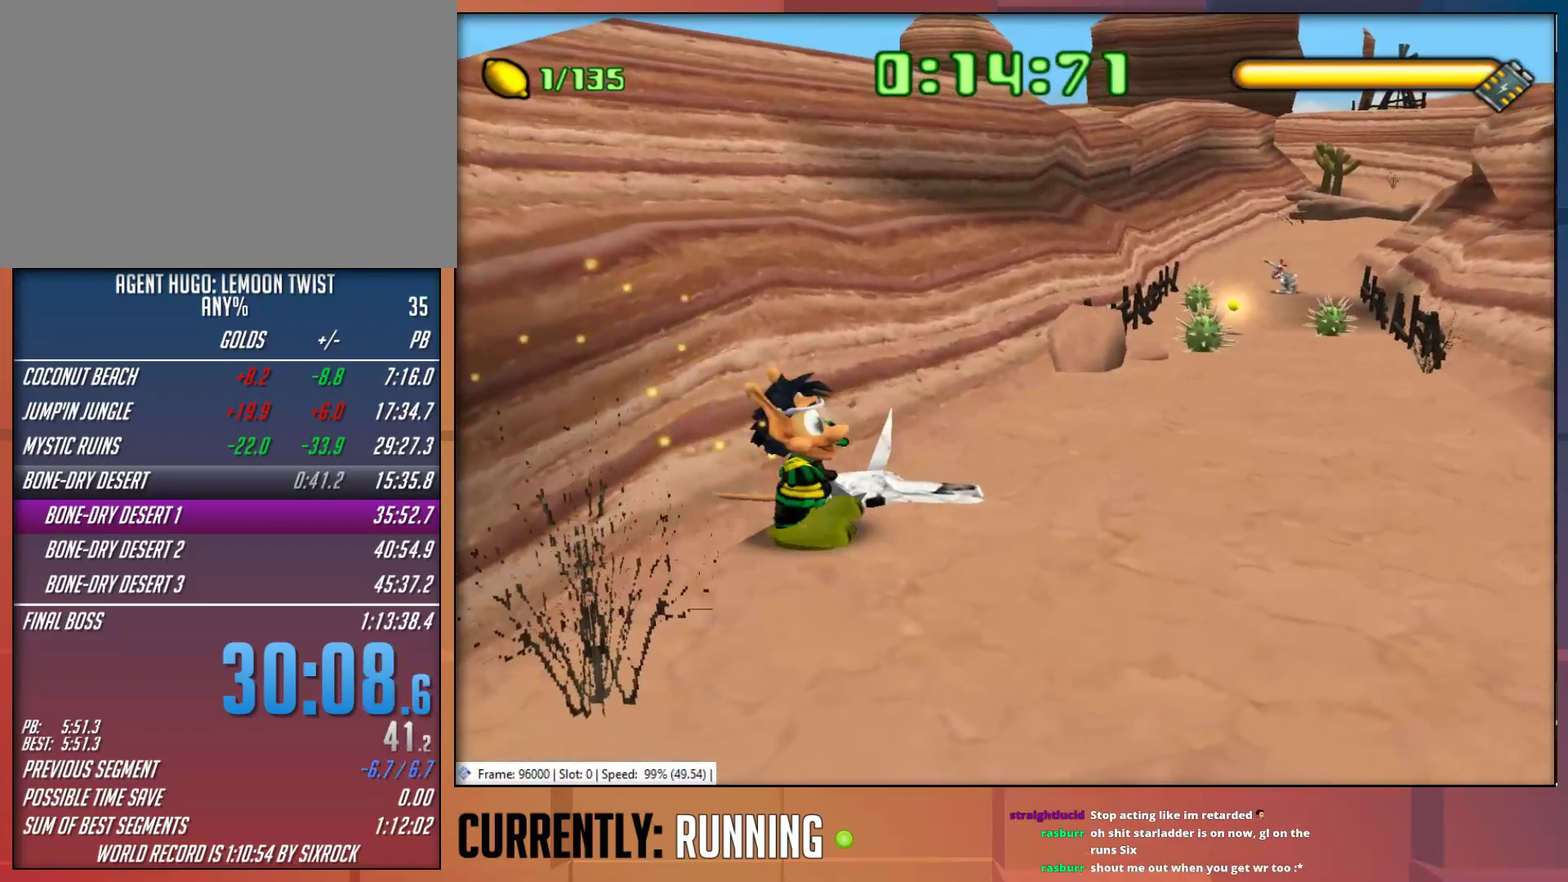
Gameplay with a controller (PlayStation layout); each line is a JSON object with the inputs held at the frame after it. "events" lists button and stick changes between this image and that frame as [ms after this image, input, new state], when the widget could be followed in between.
{"buttons": [], "left_stick": "up", "right_stick": "center", "events": [[467, "left_stick", "up"]]}
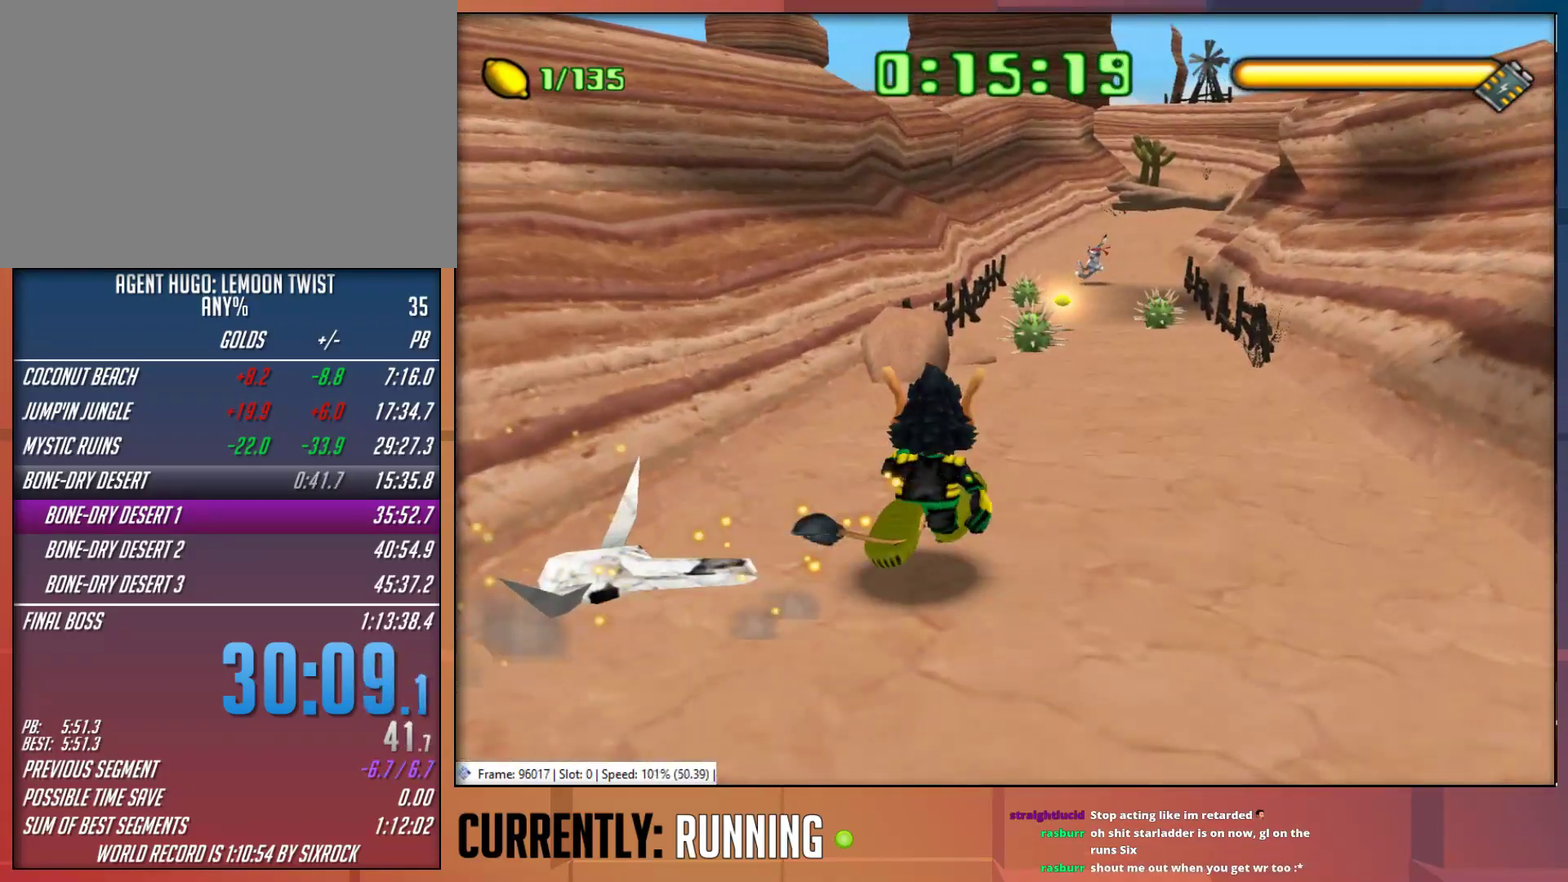
{"buttons": [], "left_stick": "up-right", "right_stick": "center", "events": [[183, "left_stick", "up-right"]]}
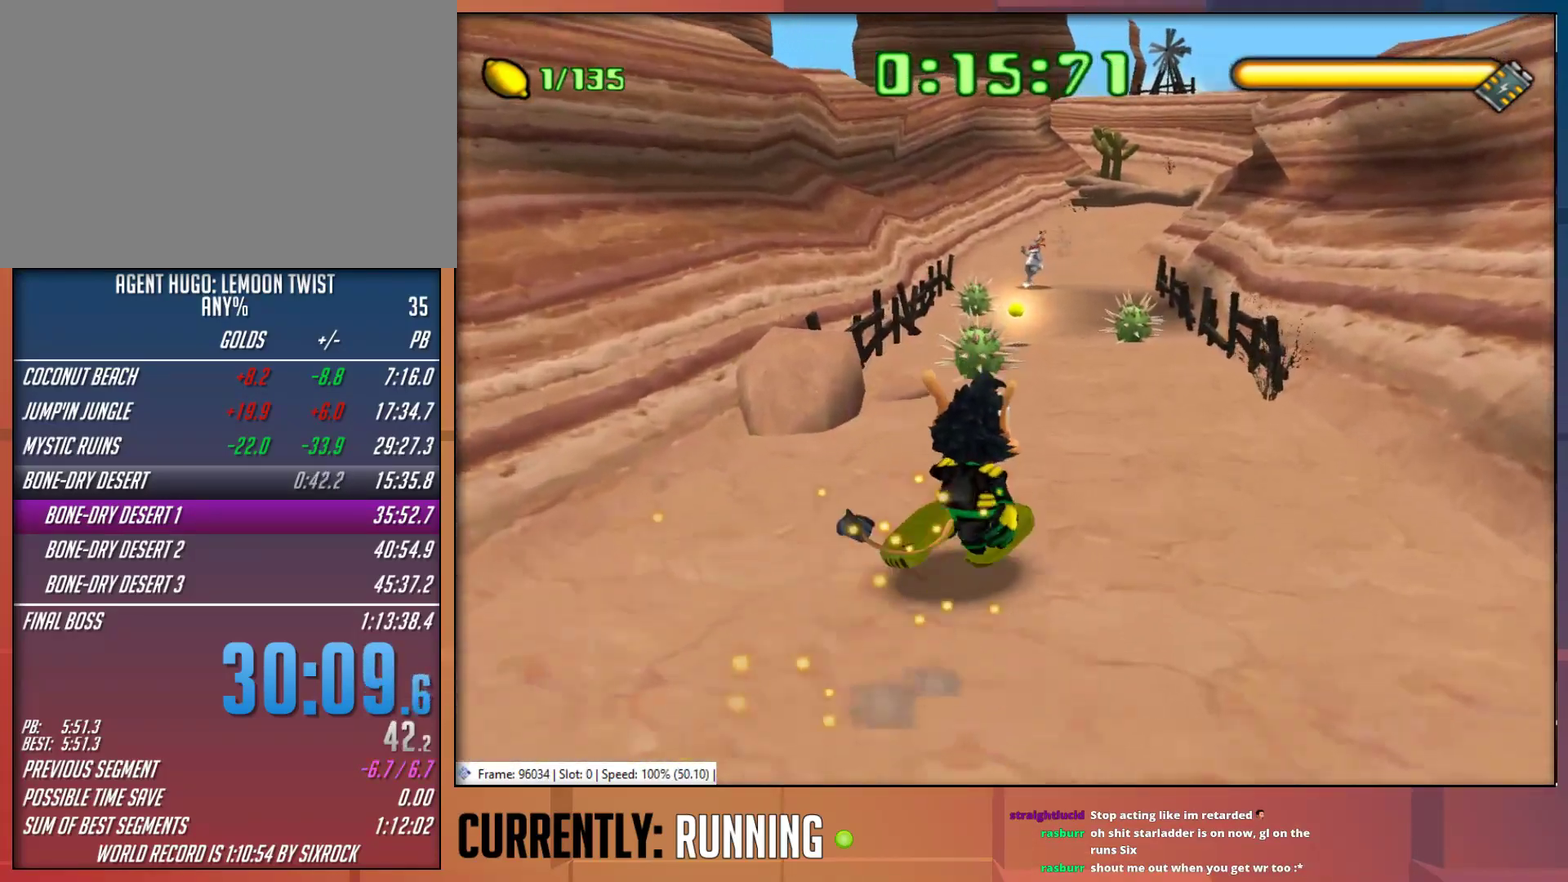
{"buttons": [], "left_stick": "up", "right_stick": "center", "events": [[183, "left_stick", "up"]]}
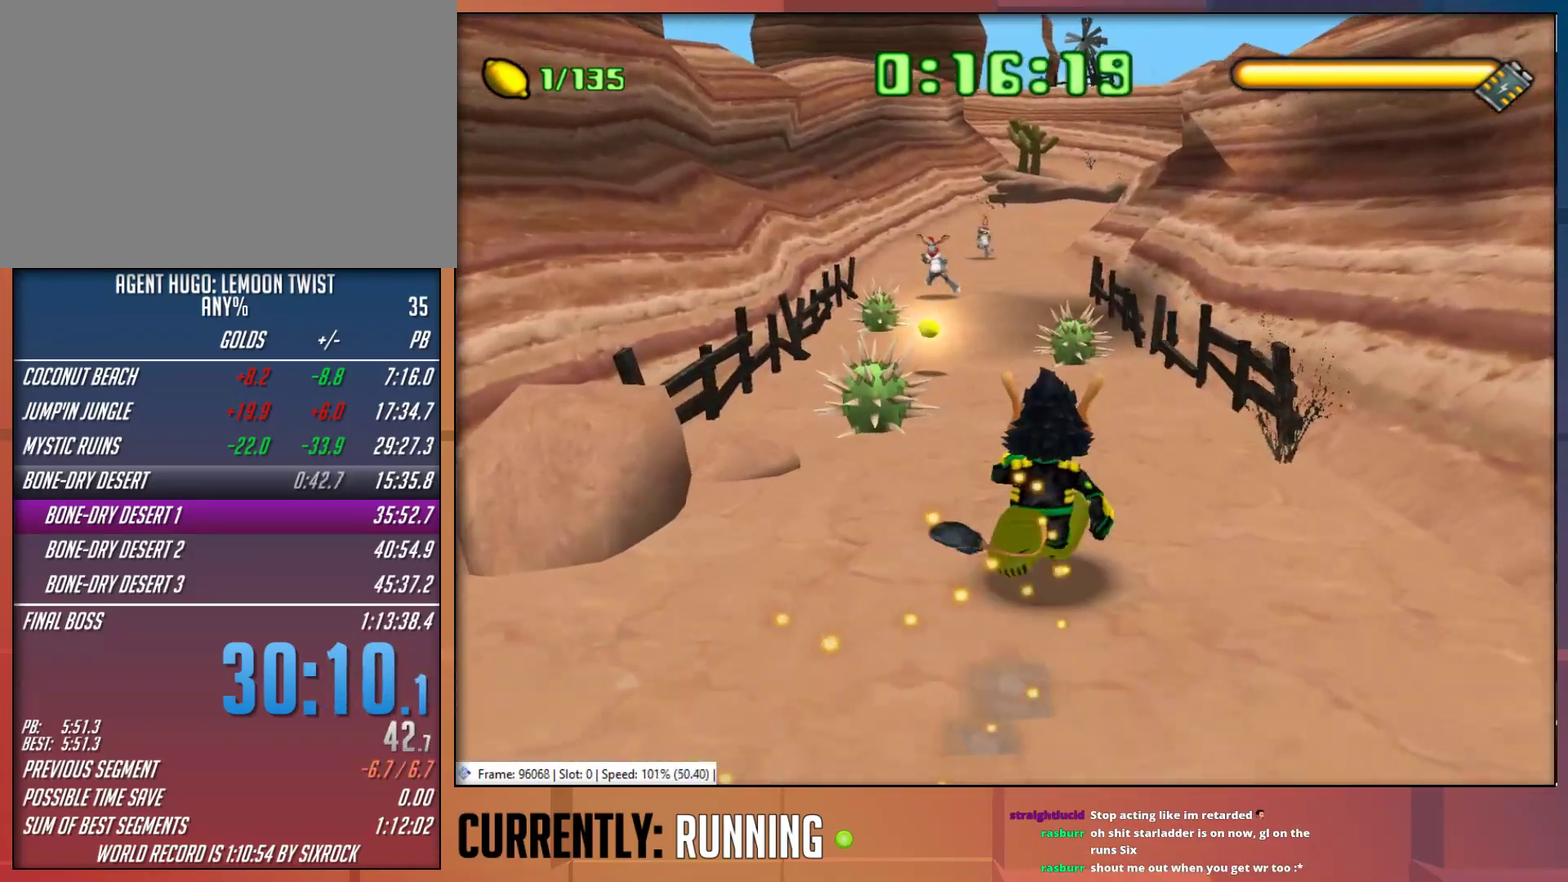
{"buttons": ["CROSS"], "left_stick": "up", "right_stick": "center", "events": [[317, "CROSS", "down"]]}
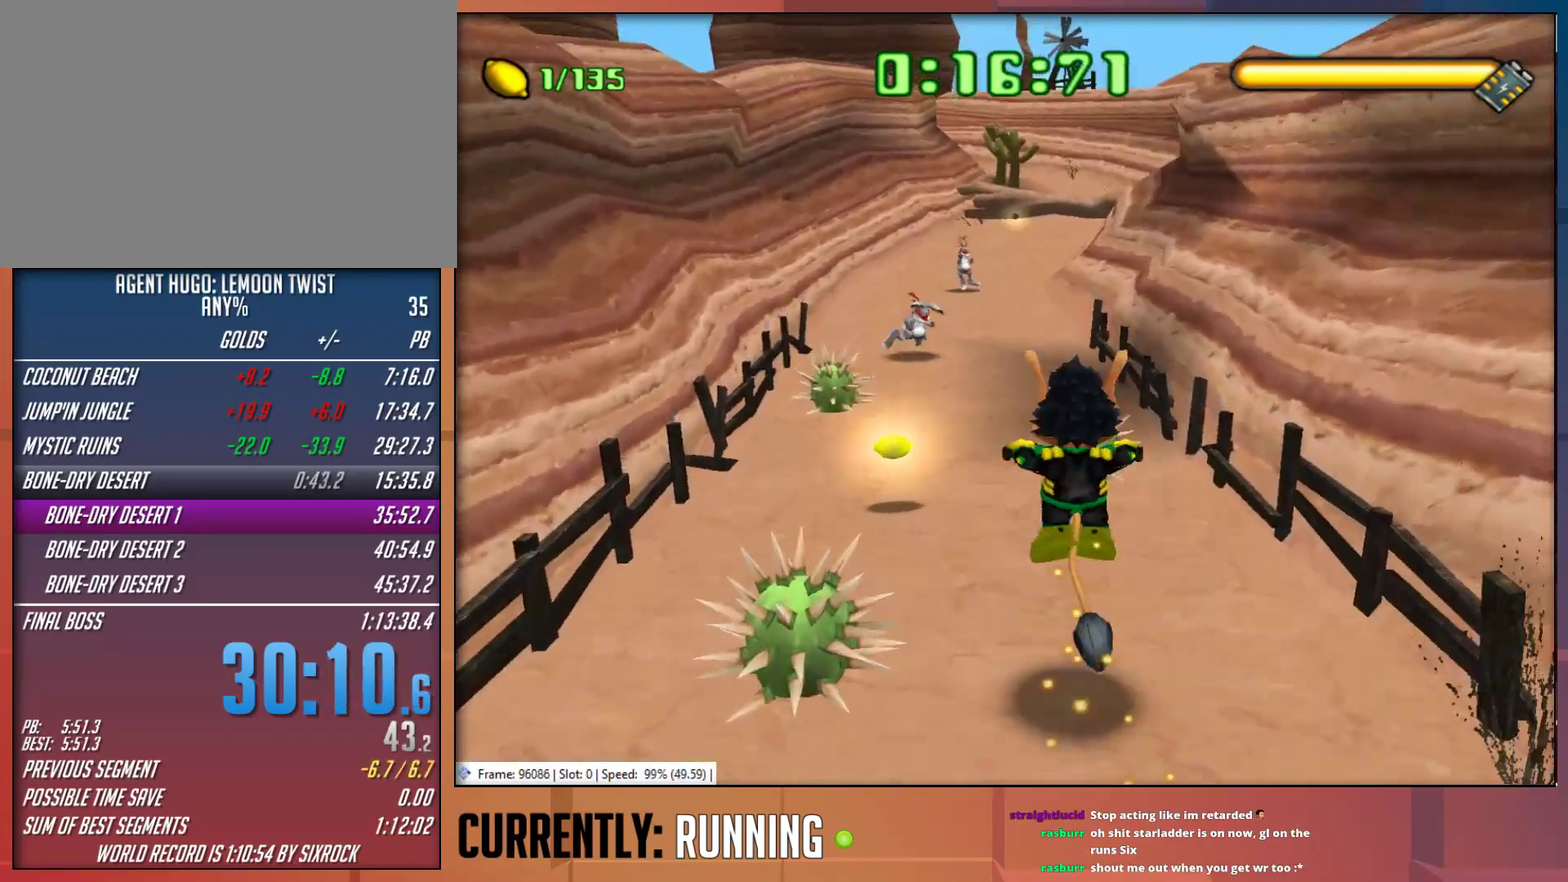
{"buttons": [], "left_stick": "up", "right_stick": "center", "events": [[50, "CROSS", "up"], [300, "CROSS", "down"], [433, "CROSS", "up"]]}
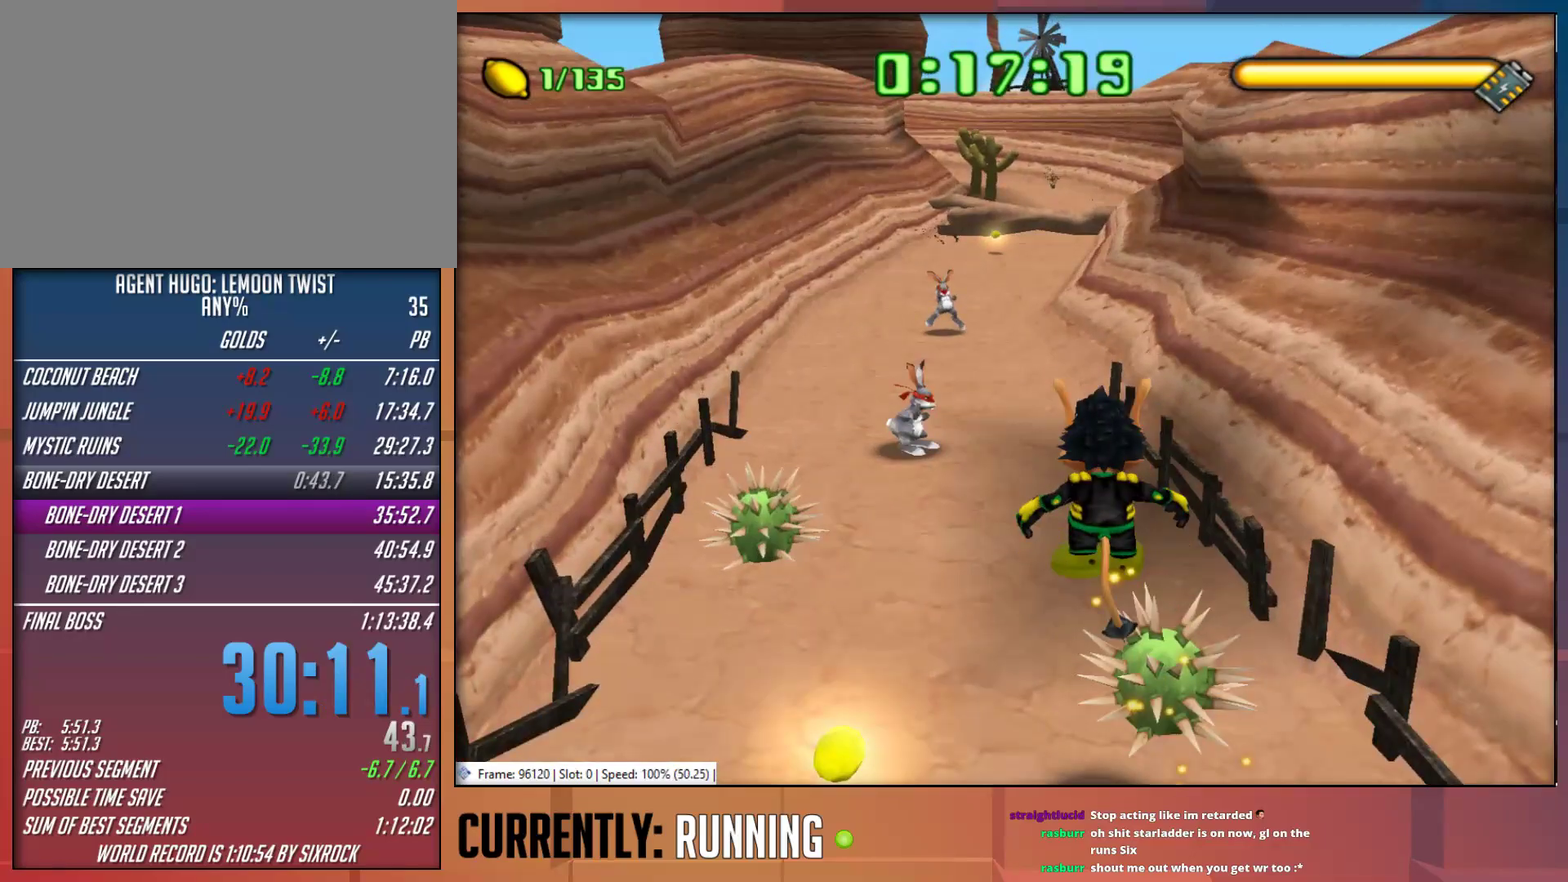
{"buttons": [], "left_stick": "up", "right_stick": "center", "events": []}
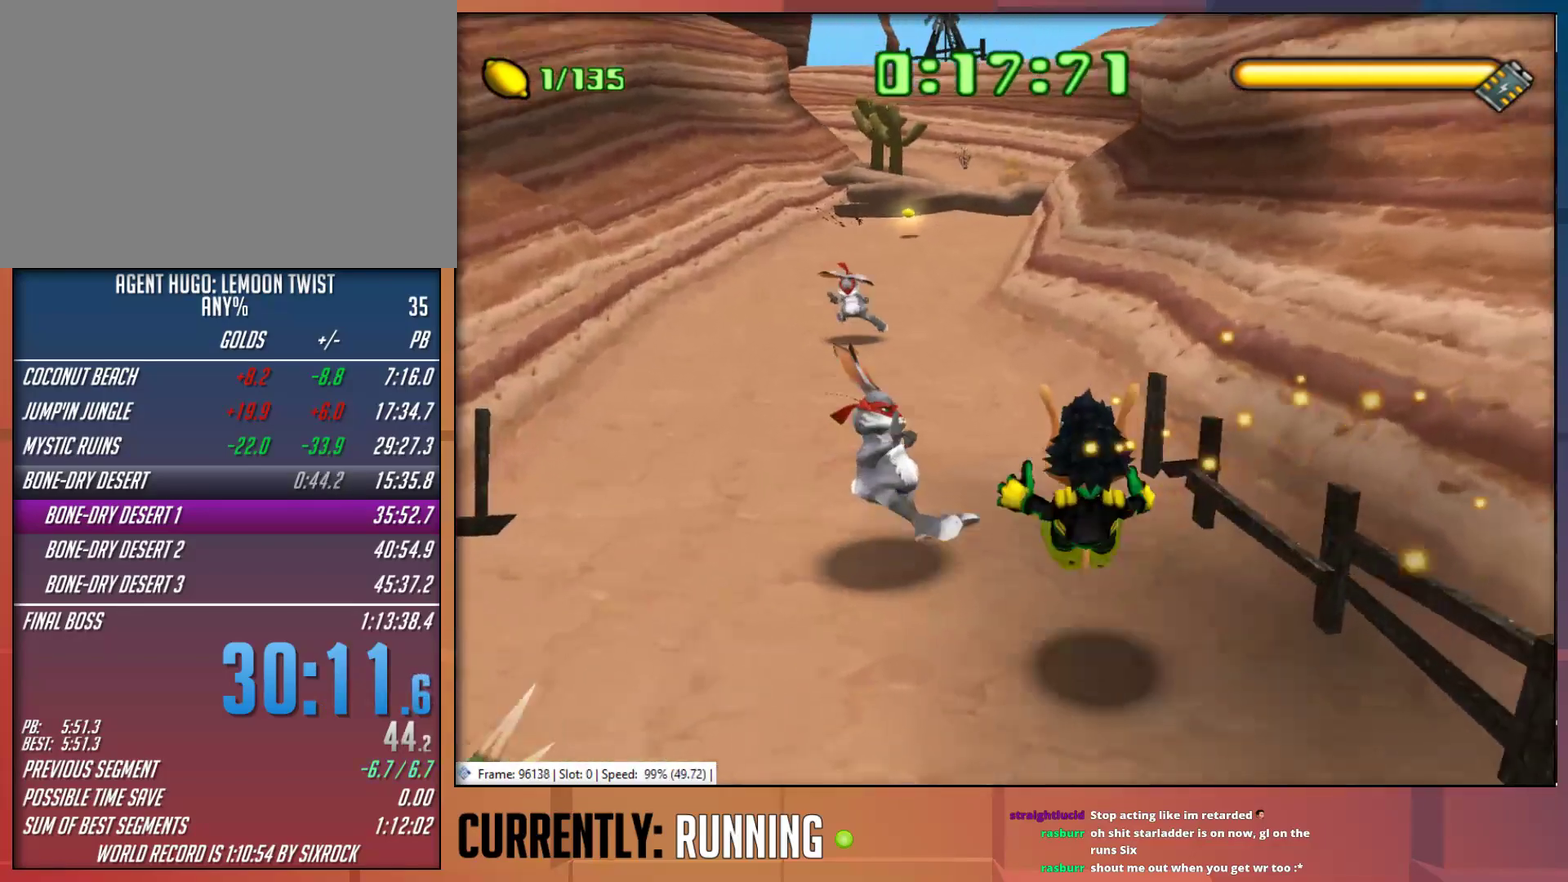
{"buttons": [], "left_stick": "up", "right_stick": "center", "events": [[167, "left_stick", "up-right"], [400, "left_stick", "up"]]}
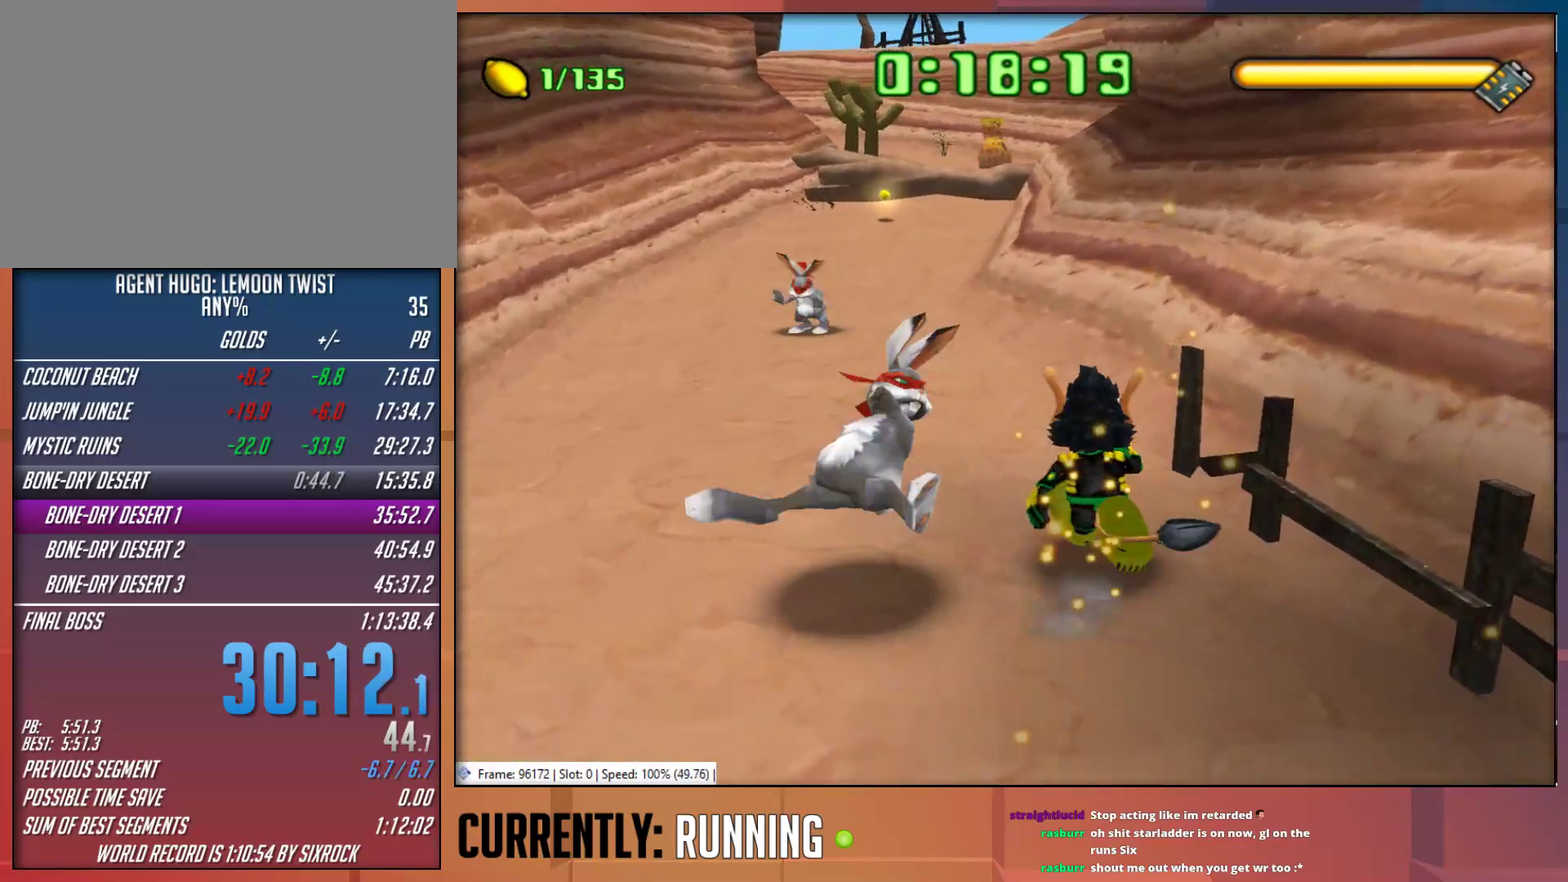
{"buttons": [], "left_stick": "up-left", "right_stick": "center", "events": [[417, "left_stick", "up-left"]]}
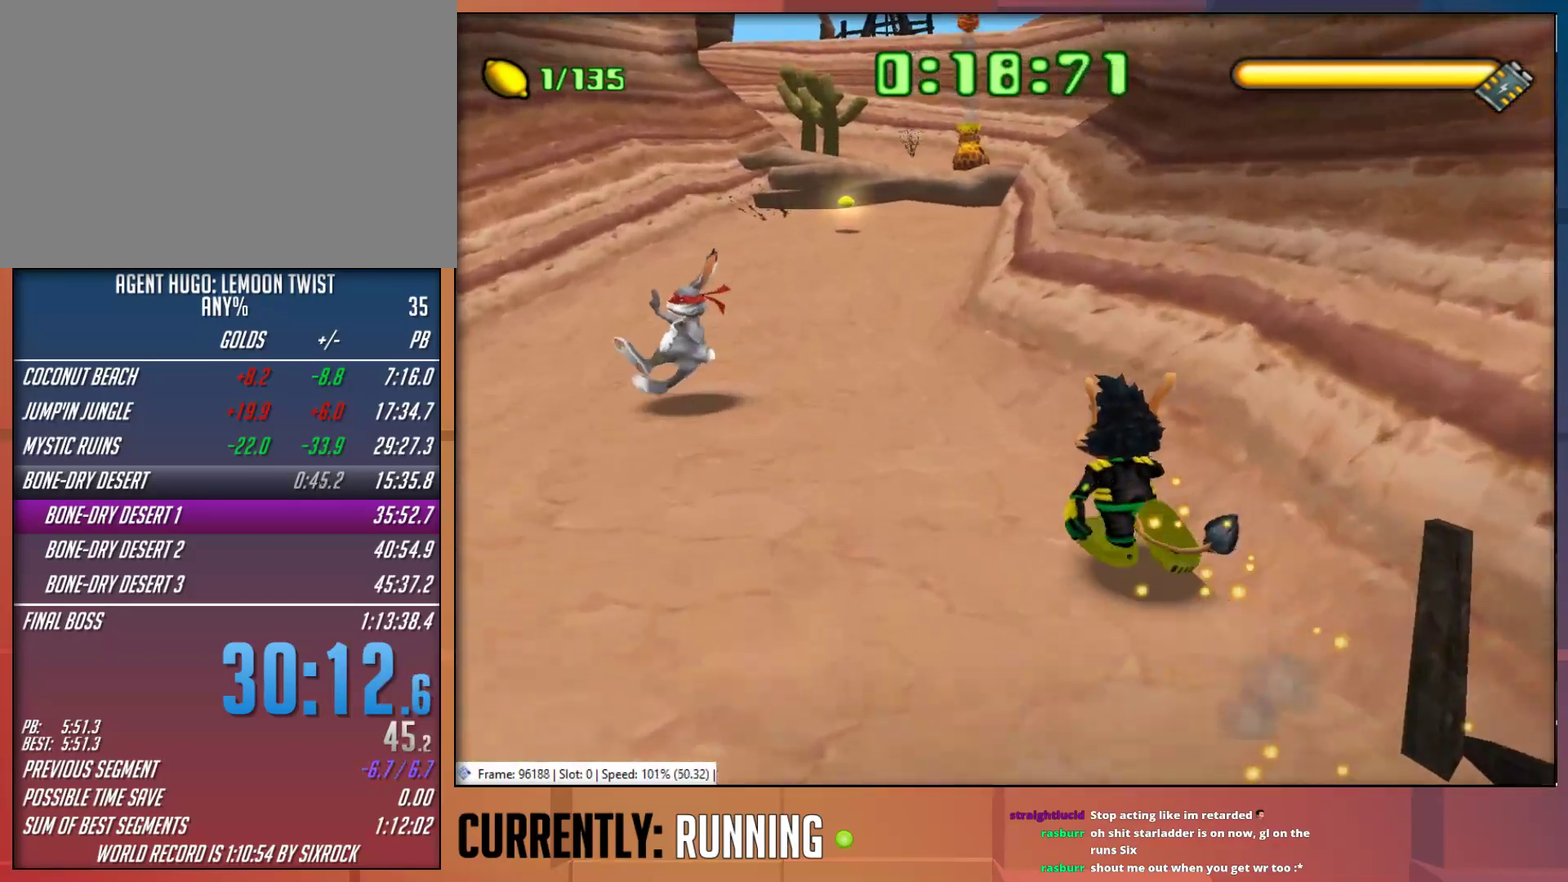
{"buttons": [], "left_stick": "up-left", "right_stick": "center", "events": [[283, "left_stick", "up"], [483, "left_stick", "up-left"]]}
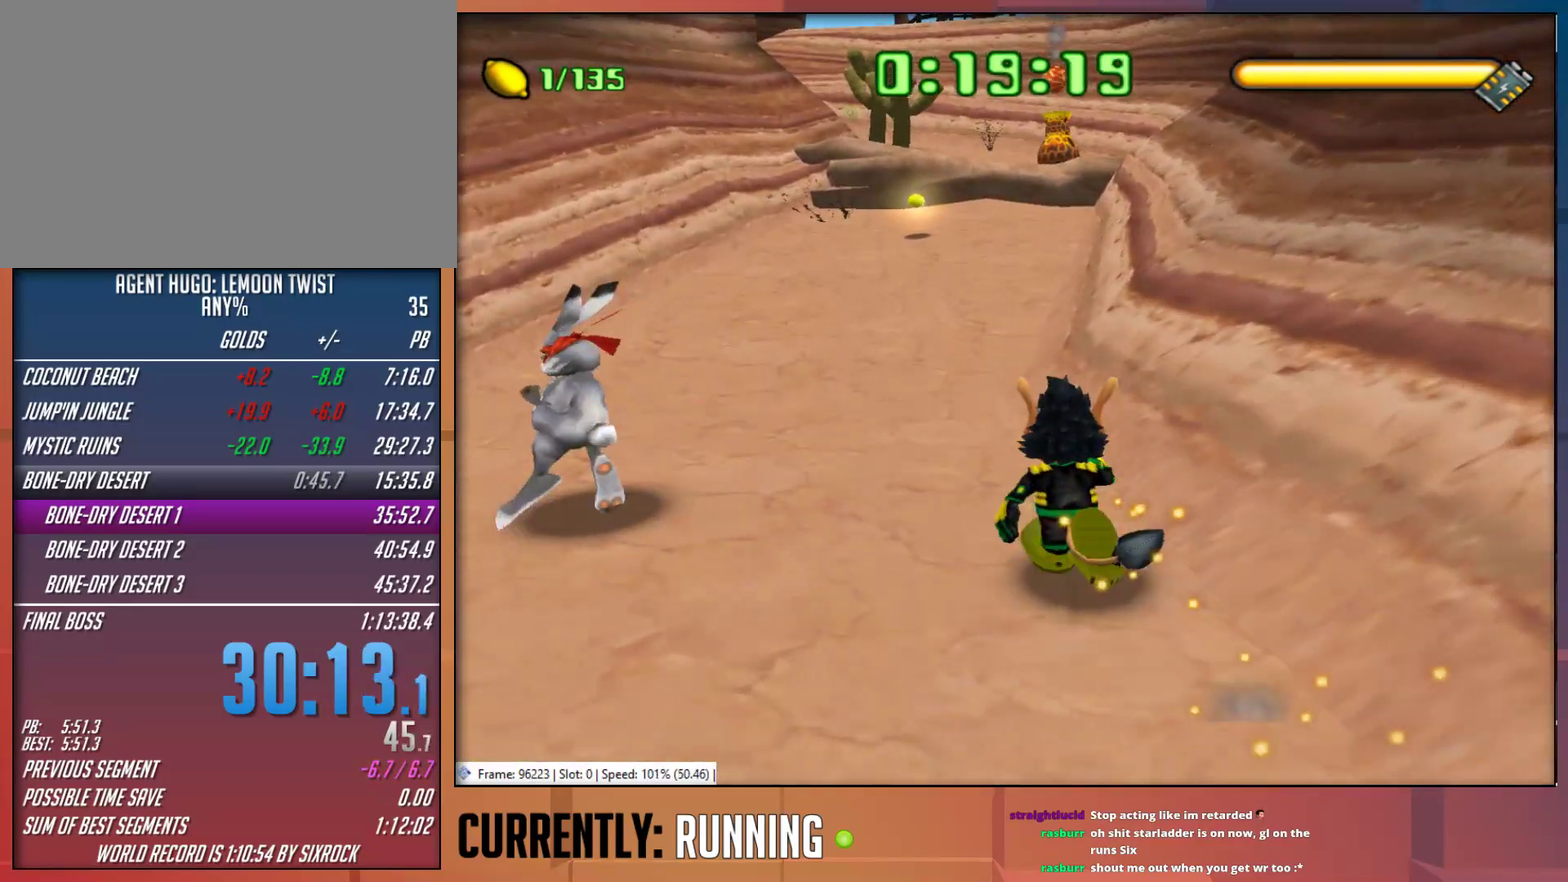
{"buttons": [], "left_stick": "up", "right_stick": "center", "events": [[150, "left_stick", "up"]]}
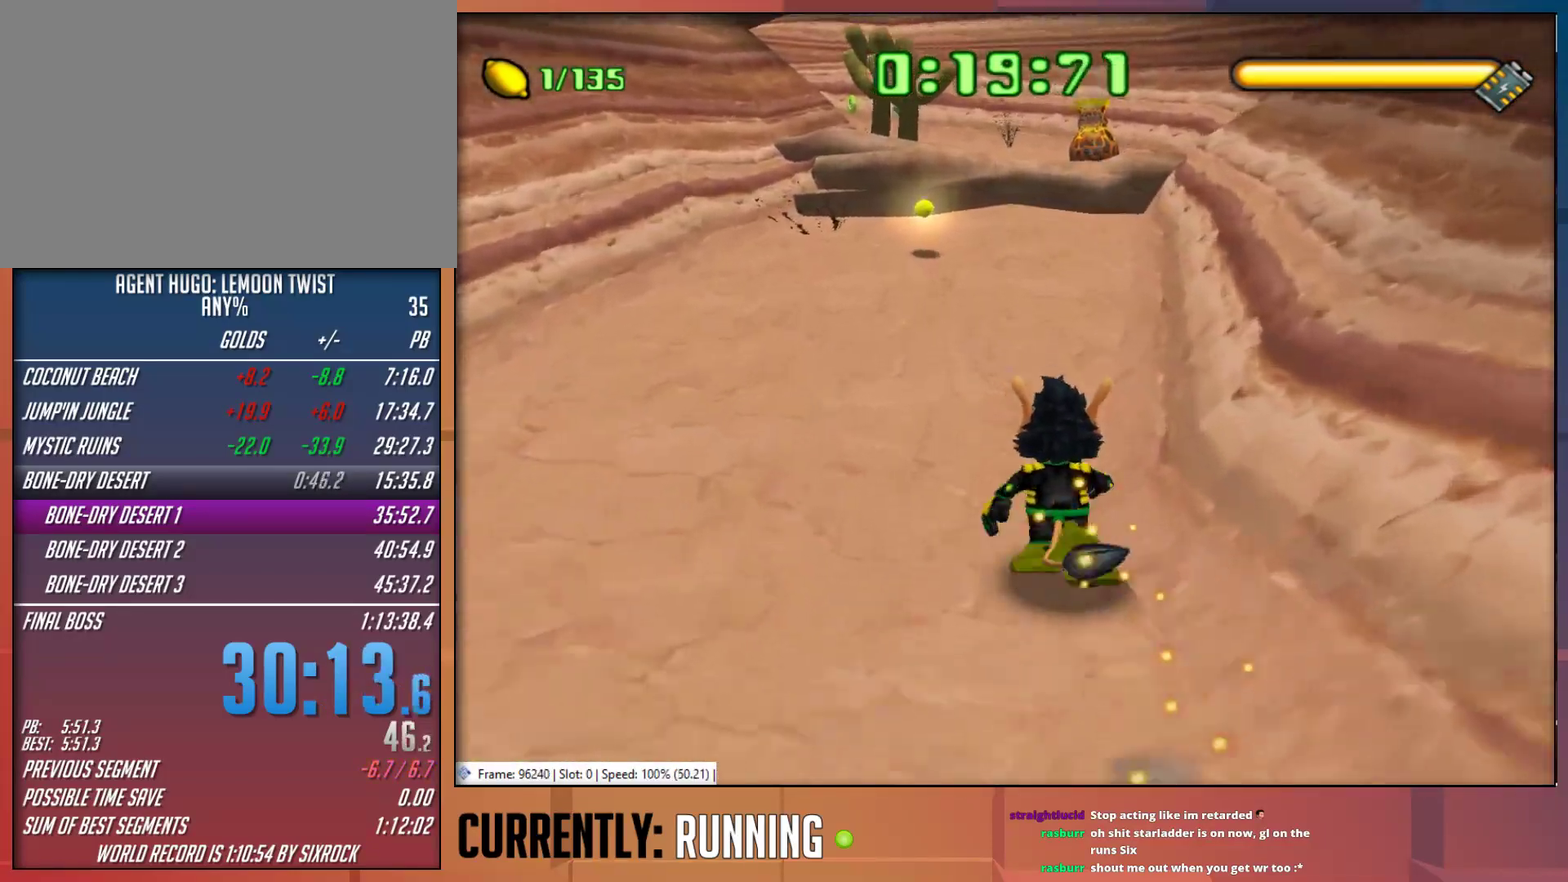
{"buttons": [], "left_stick": "up", "right_stick": "center", "events": []}
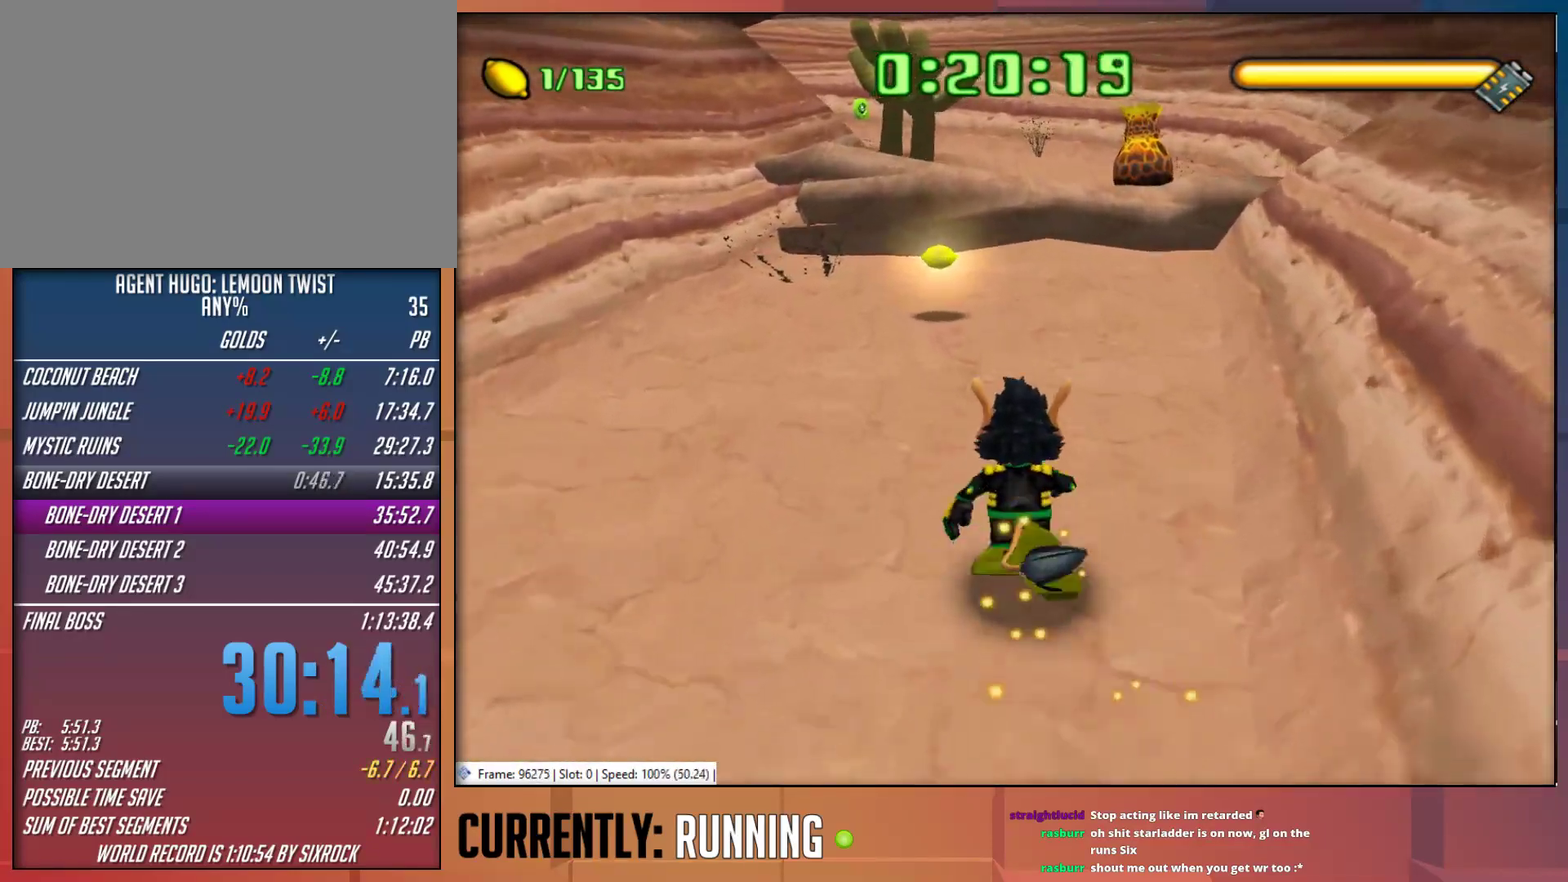
{"buttons": ["CROSS"], "left_stick": "up-right", "right_stick": "center", "events": [[200, "left_stick", "up-right"], [467, "CROSS", "down"]]}
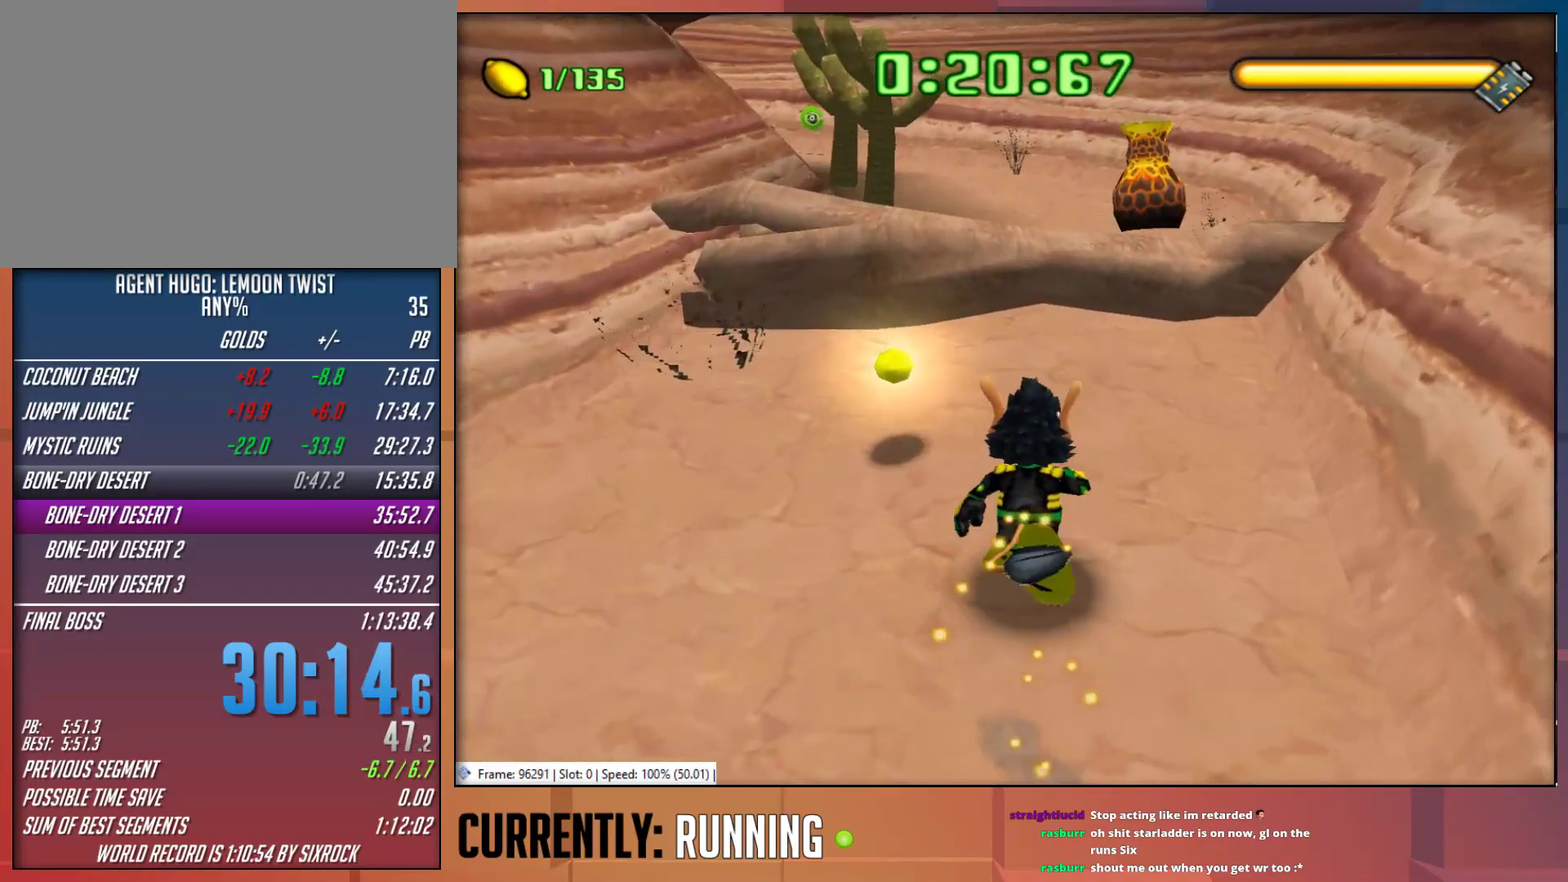
{"buttons": [], "left_stick": "up", "right_stick": "center", "events": [[33, "left_stick", "up"], [233, "CROSS", "up"], [367, "CROSS", "down"], [500, "CROSS", "up"]]}
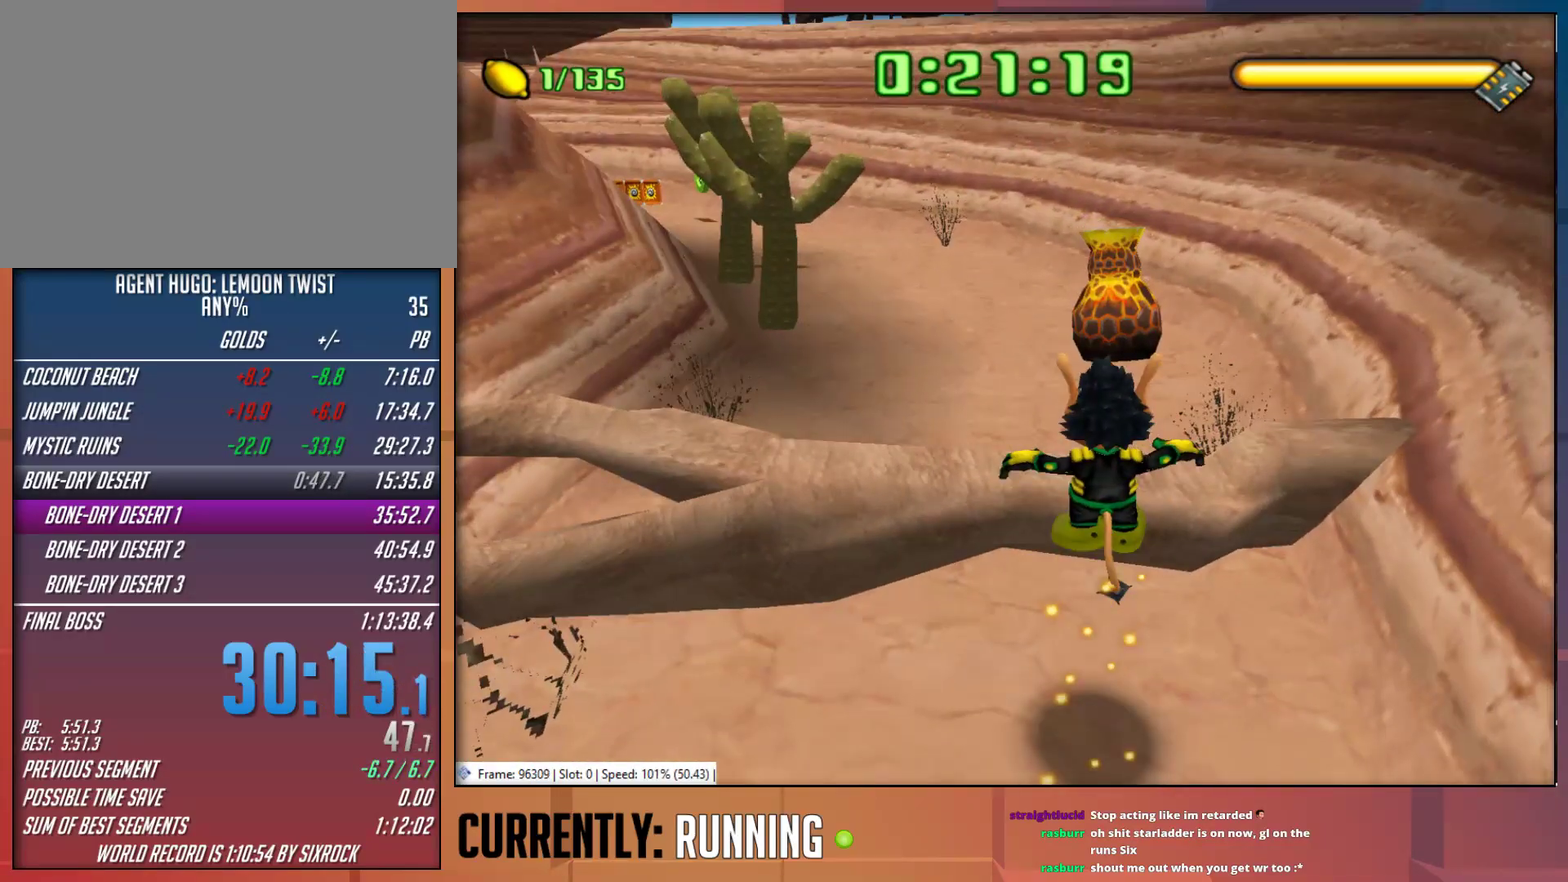
{"buttons": ["TRIANGLE"], "left_stick": "up-left", "right_stick": "center", "events": [[283, "left_stick", "up-left"], [467, "TRIANGLE", "down"]]}
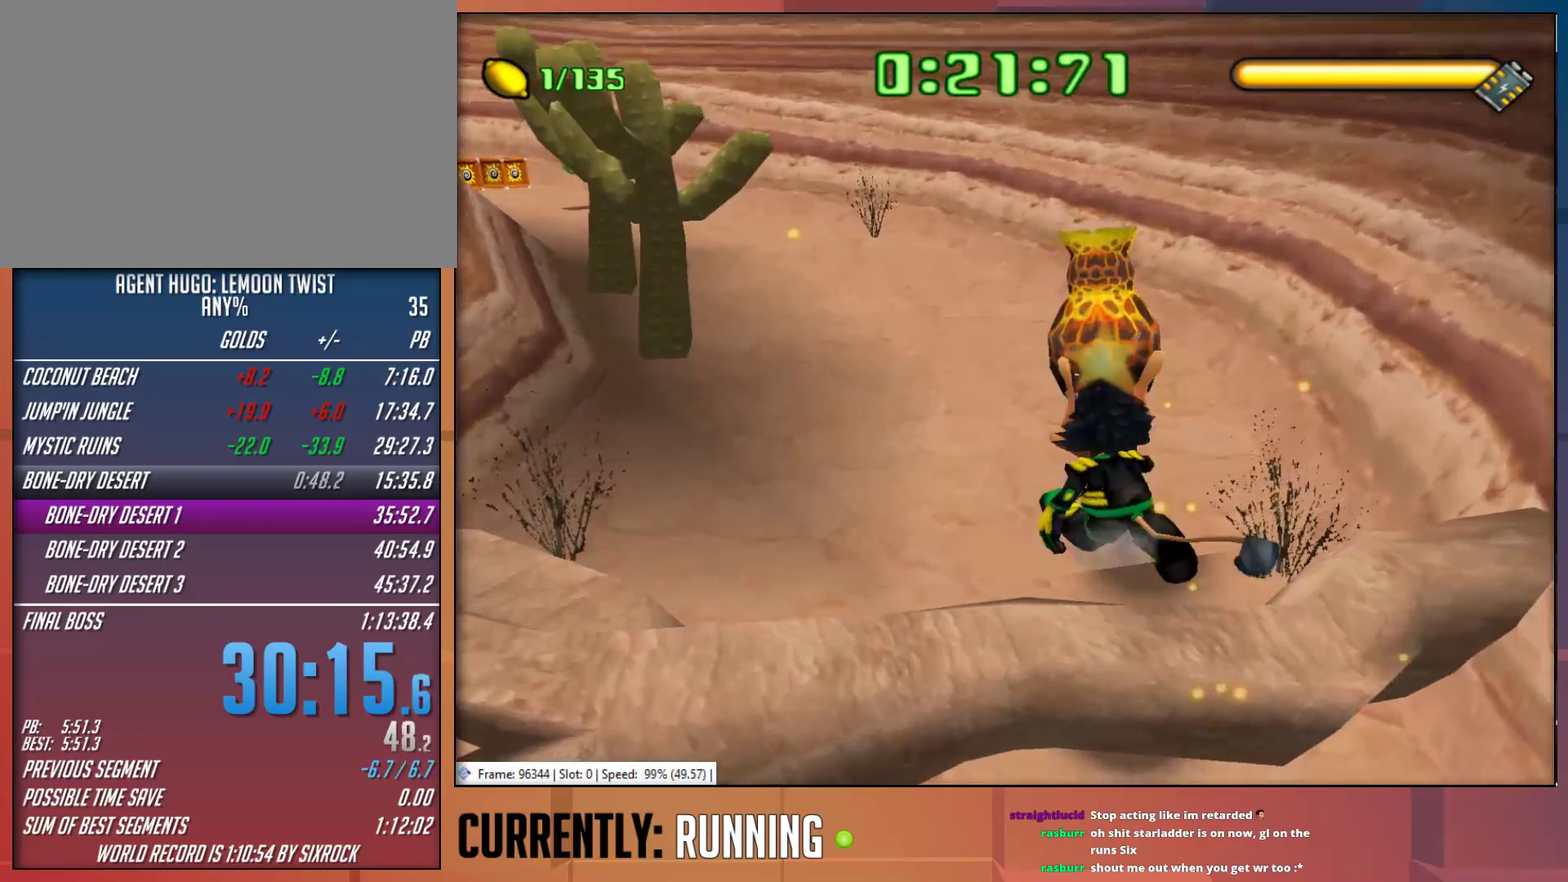
{"buttons": [], "left_stick": "up-left", "right_stick": "center", "events": [[83, "TRIANGLE", "up"], [150, "TRIANGLE", "down"], [217, "left_stick", "up"], [250, "TRIANGLE", "up"], [317, "TRIANGLE", "down"], [417, "TRIANGLE", "up"], [433, "left_stick", "up-left"]]}
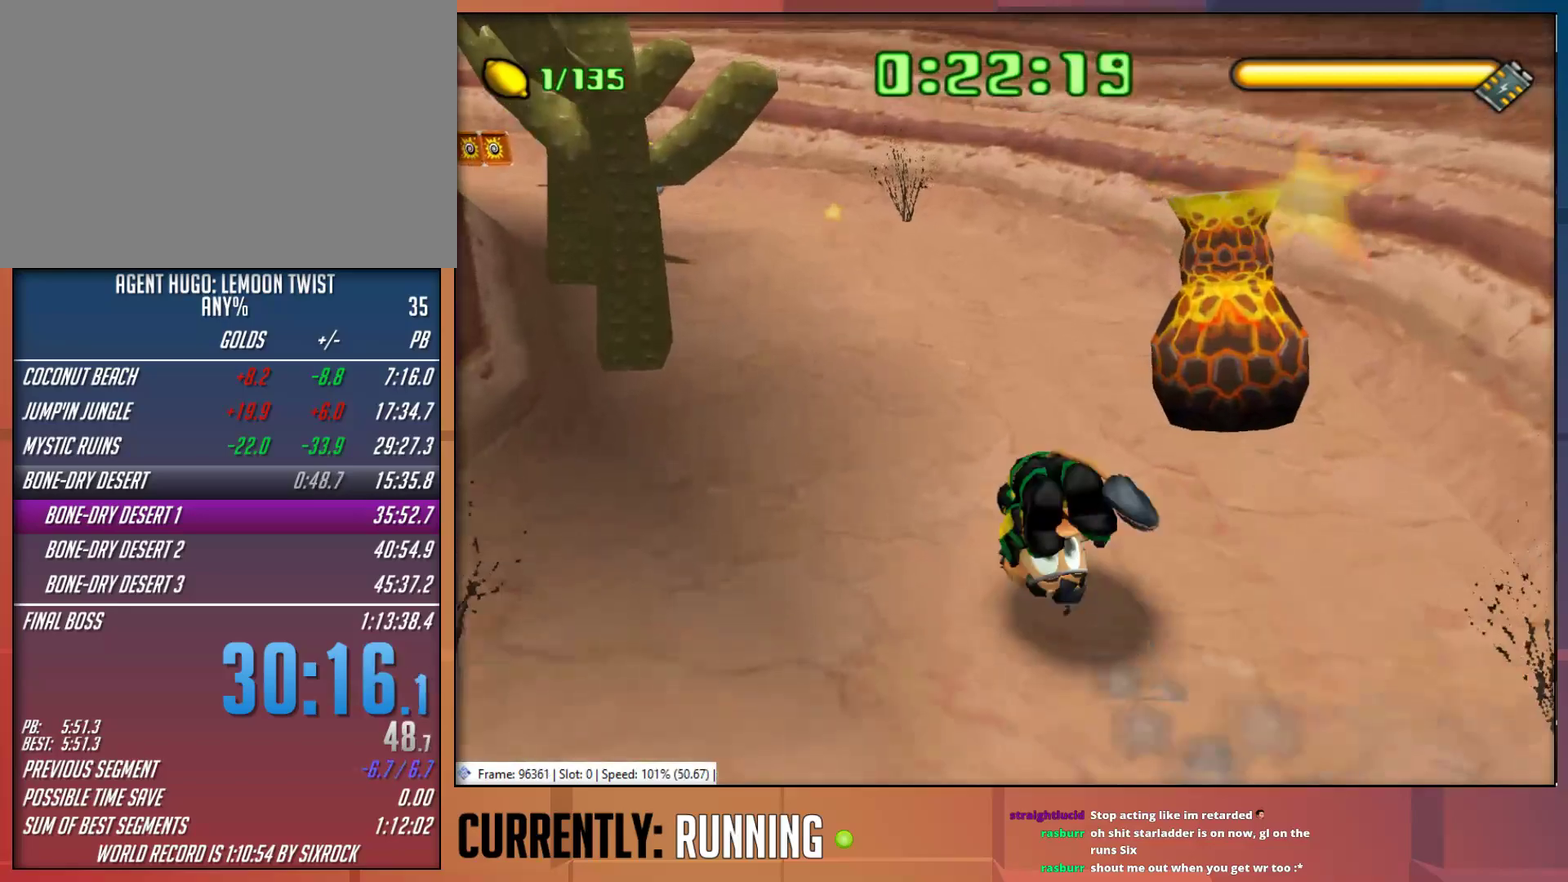
{"buttons": [], "left_stick": "up-left", "right_stick": "center", "events": [[17, "left_stick", "up"], [150, "left_stick", "up-left"]]}
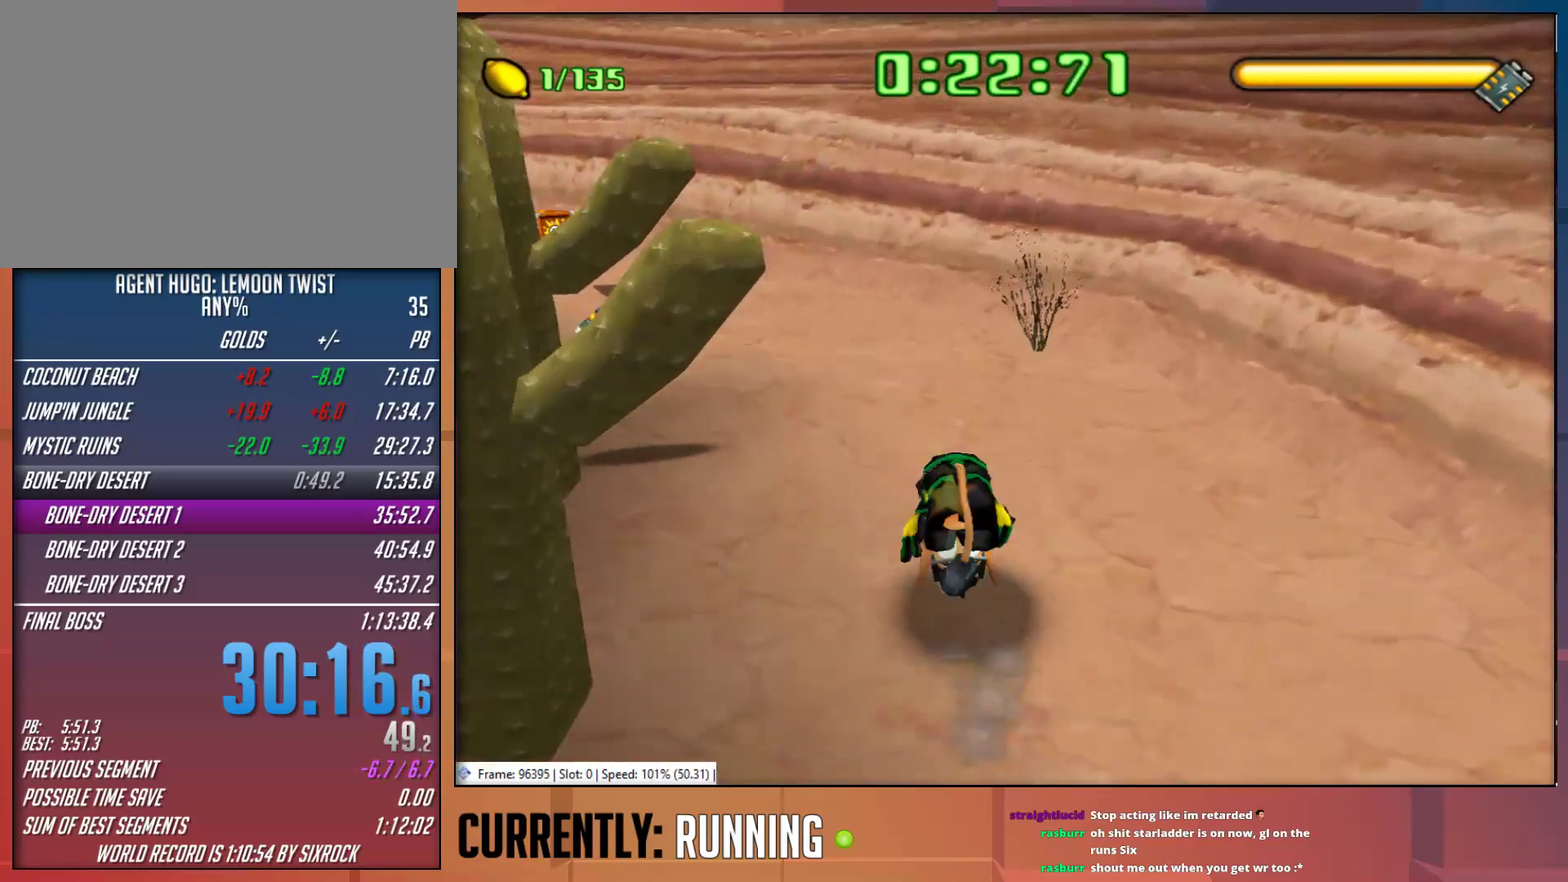
{"buttons": [], "left_stick": "up-left", "right_stick": "center", "events": [[150, "TRIANGLE", "down"], [283, "TRIANGLE", "up"], [350, "TRIANGLE", "down"], [450, "TRIANGLE", "up"]]}
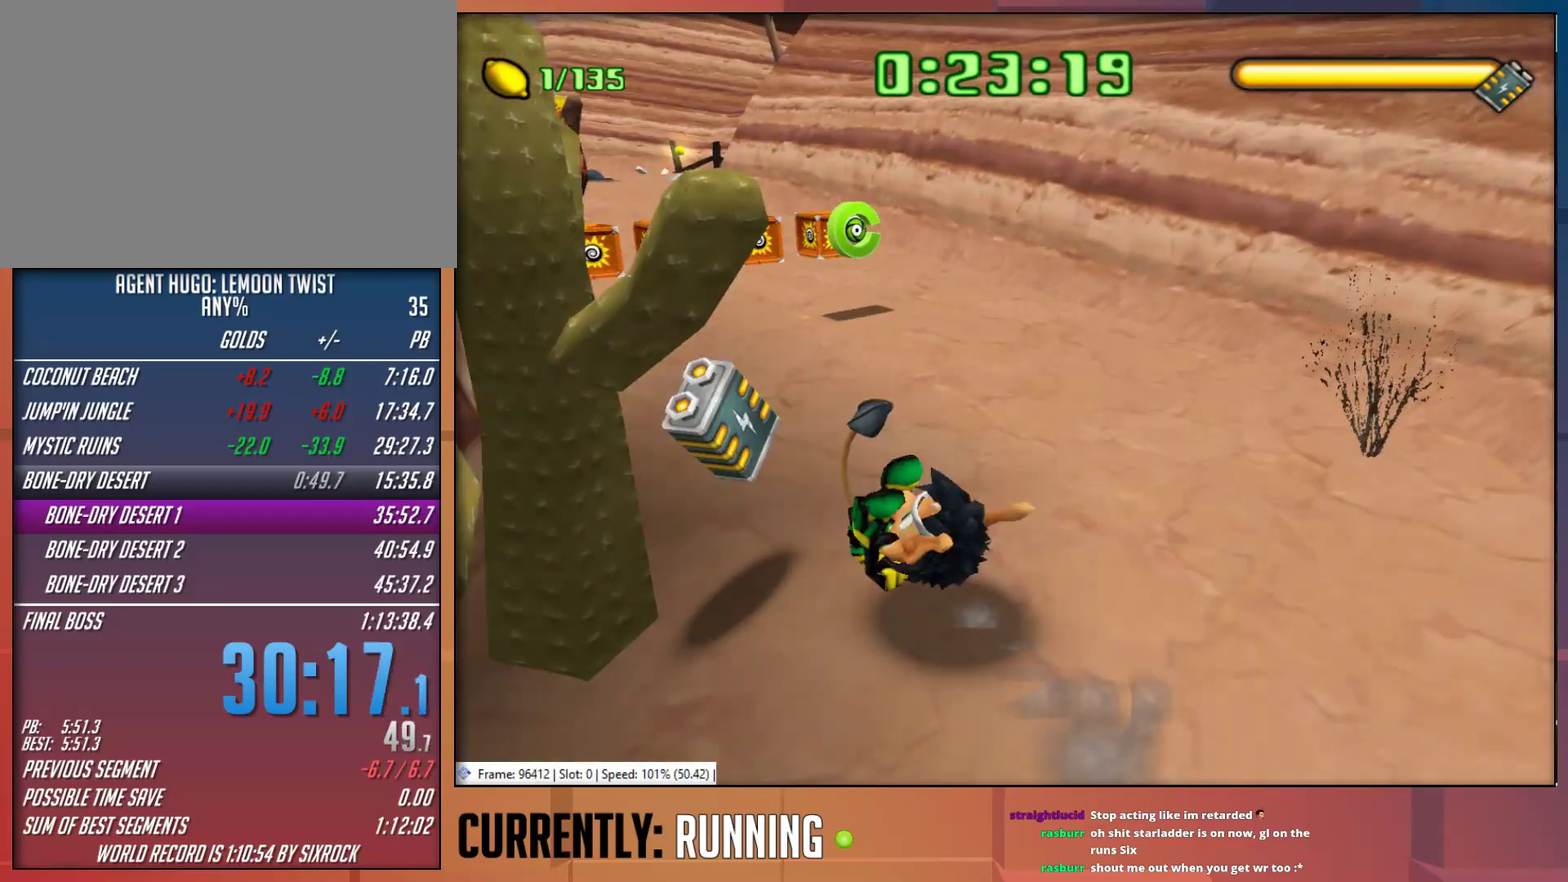
{"buttons": [], "left_stick": "up", "right_stick": "center", "events": [[117, "left_stick", "up"]]}
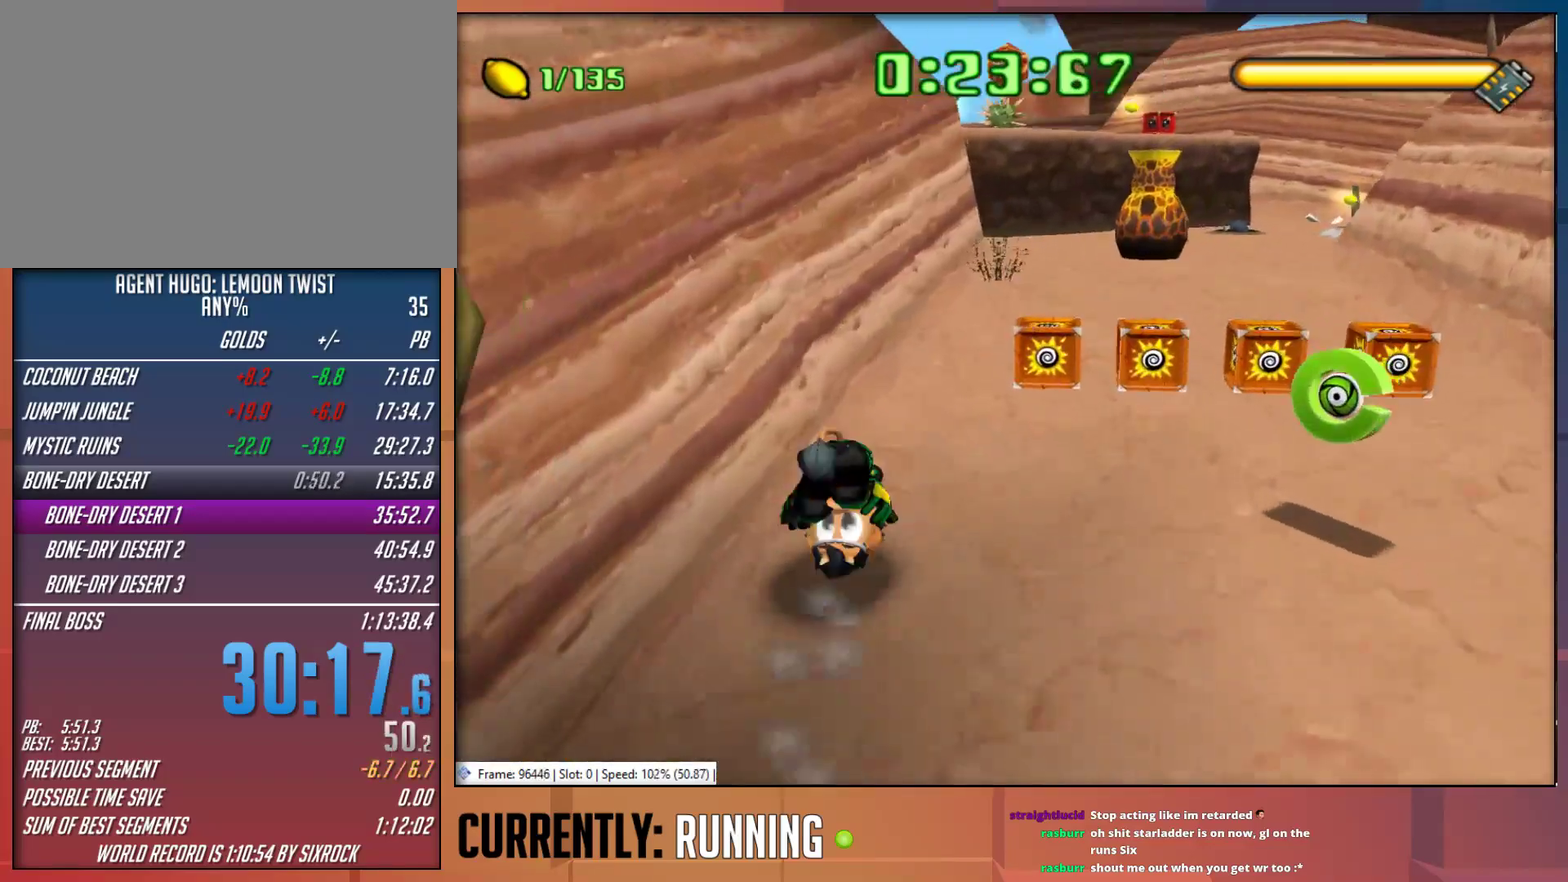
{"buttons": [], "left_stick": "up-right", "right_stick": "center", "events": [[333, "left_stick", "up-right"]]}
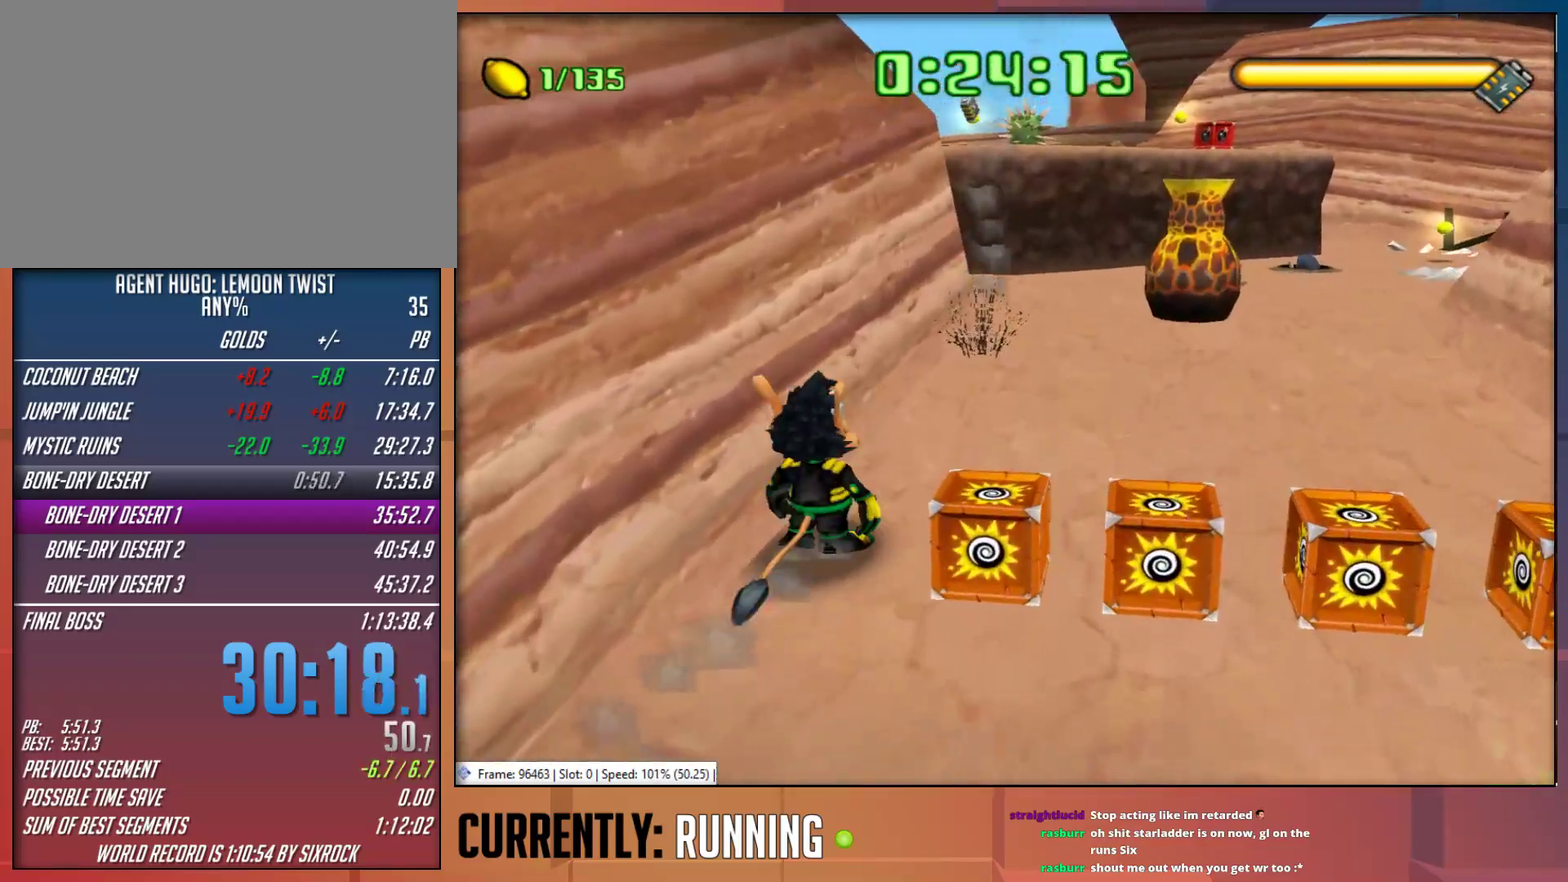
{"buttons": [], "left_stick": "up", "right_stick": "center", "events": [[67, "left_stick", "up"], [267, "left_stick", "up-right"], [333, "TRIANGLE", "down"], [333, "left_stick", "up"], [433, "TRIANGLE", "up"]]}
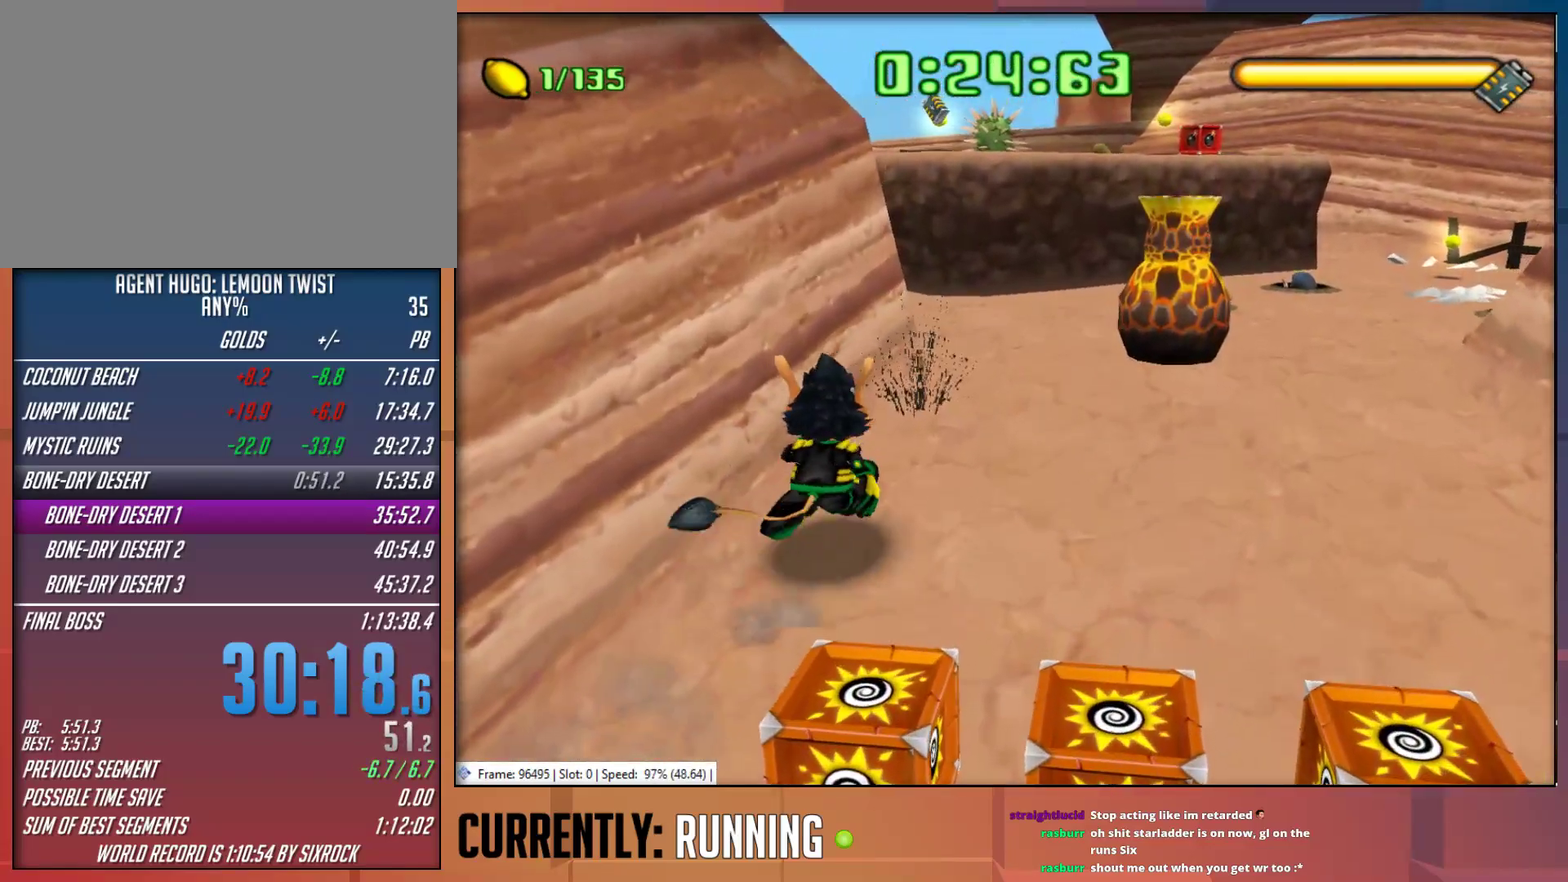
{"buttons": [], "left_stick": "up-left", "right_stick": "center", "events": [[33, "TRIANGLE", "down"], [67, "left_stick", "up-left"], [133, "TRIANGLE", "up"]]}
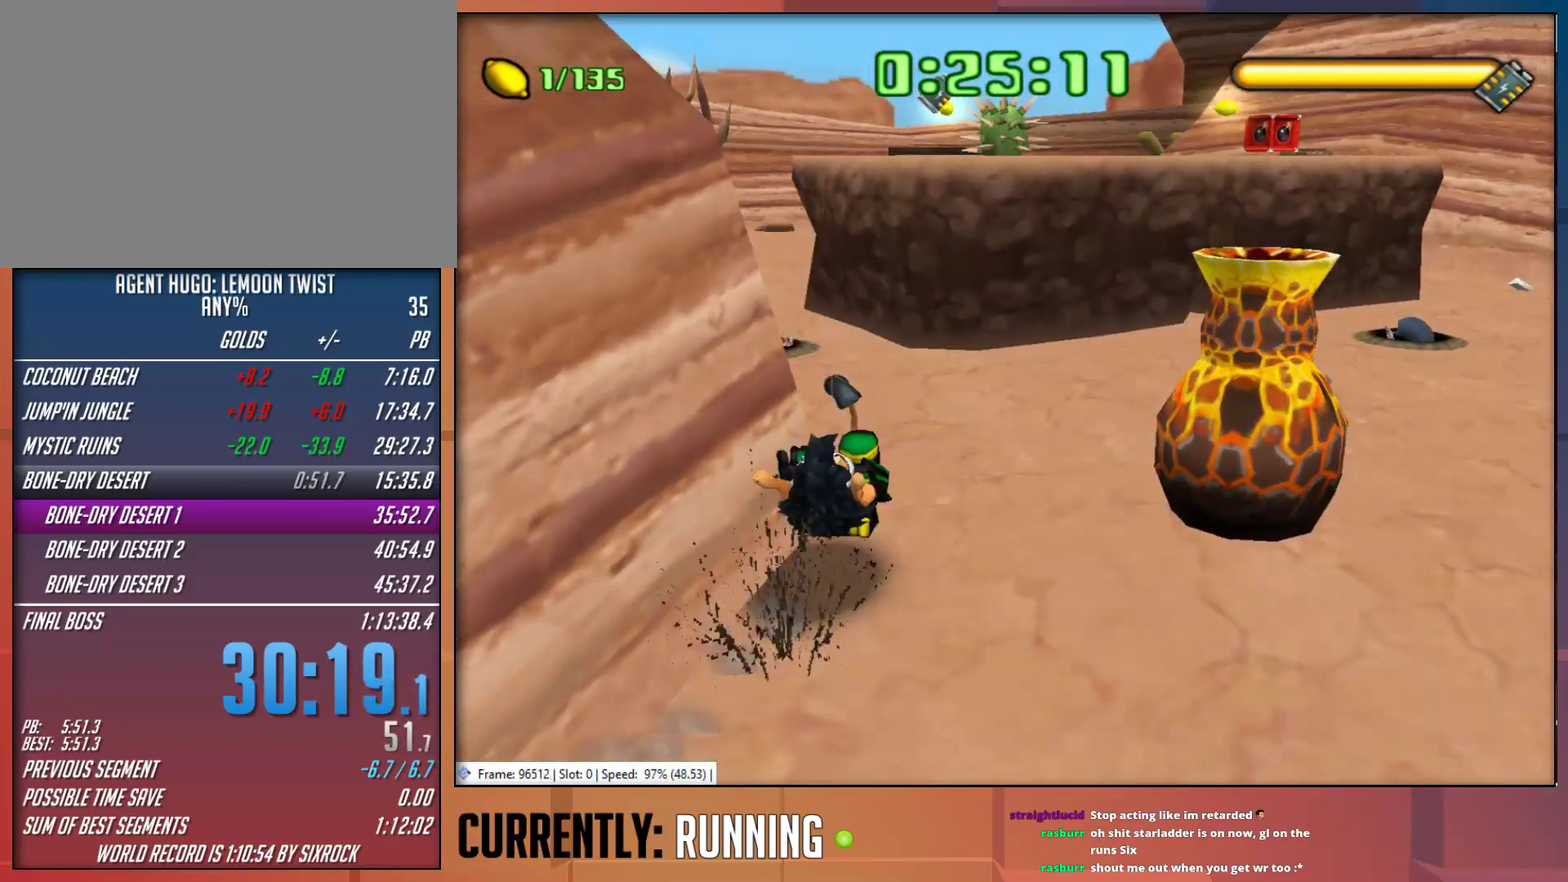
{"buttons": [], "left_stick": "down-left", "right_stick": "center", "events": [[350, "left_stick", "left"], [500, "left_stick", "down-left"]]}
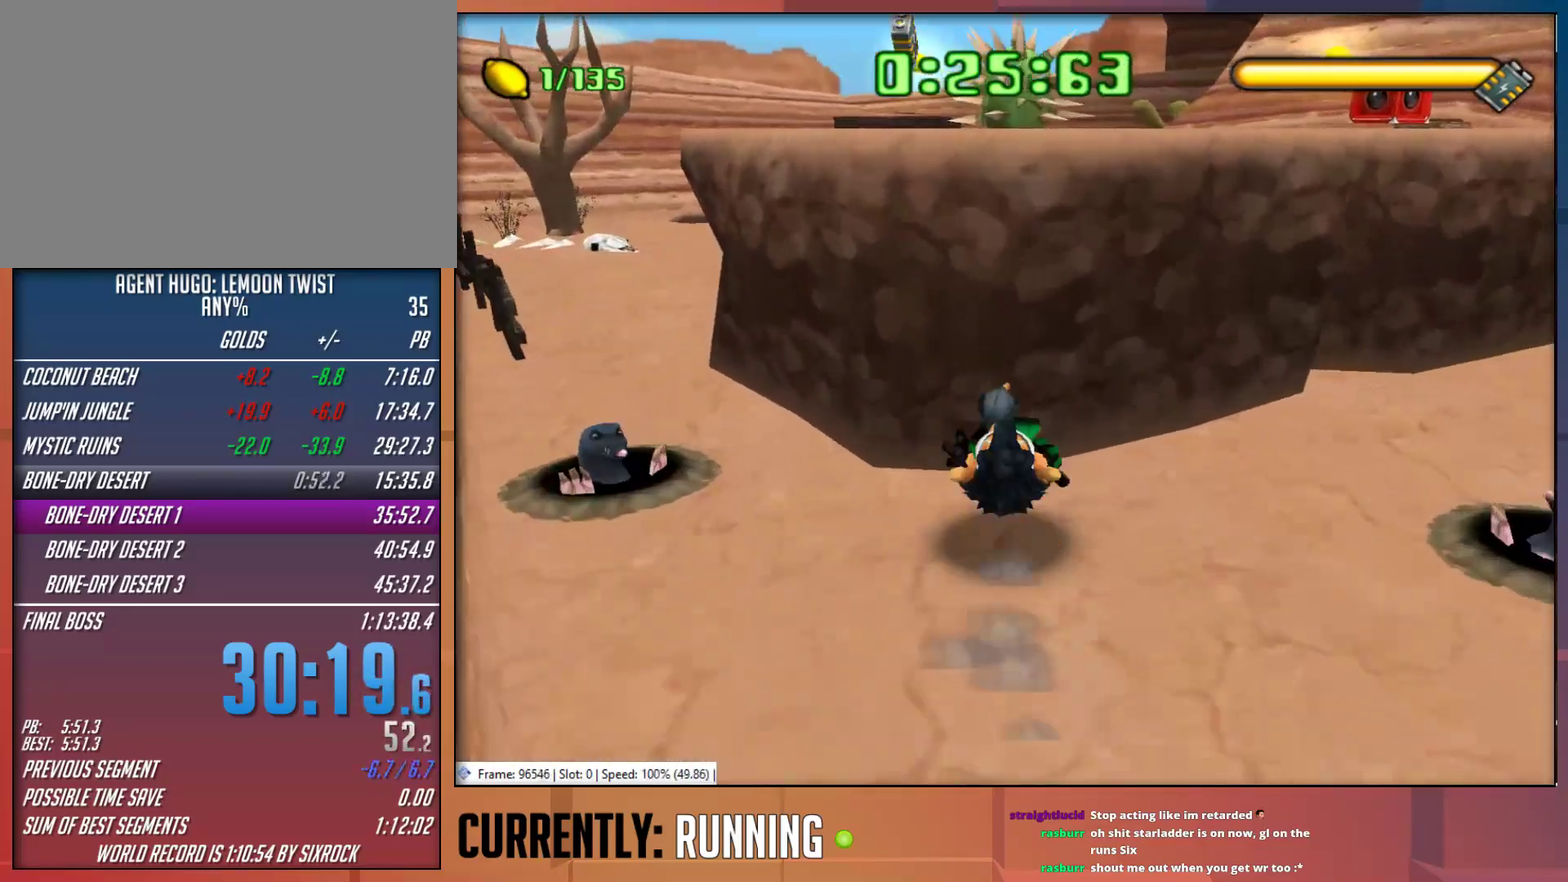
{"buttons": ["TRIANGLE"], "left_stick": "up", "right_stick": "center", "events": [[283, "left_stick", "left"], [350, "left_stick", "up"], [483, "TRIANGLE", "down"]]}
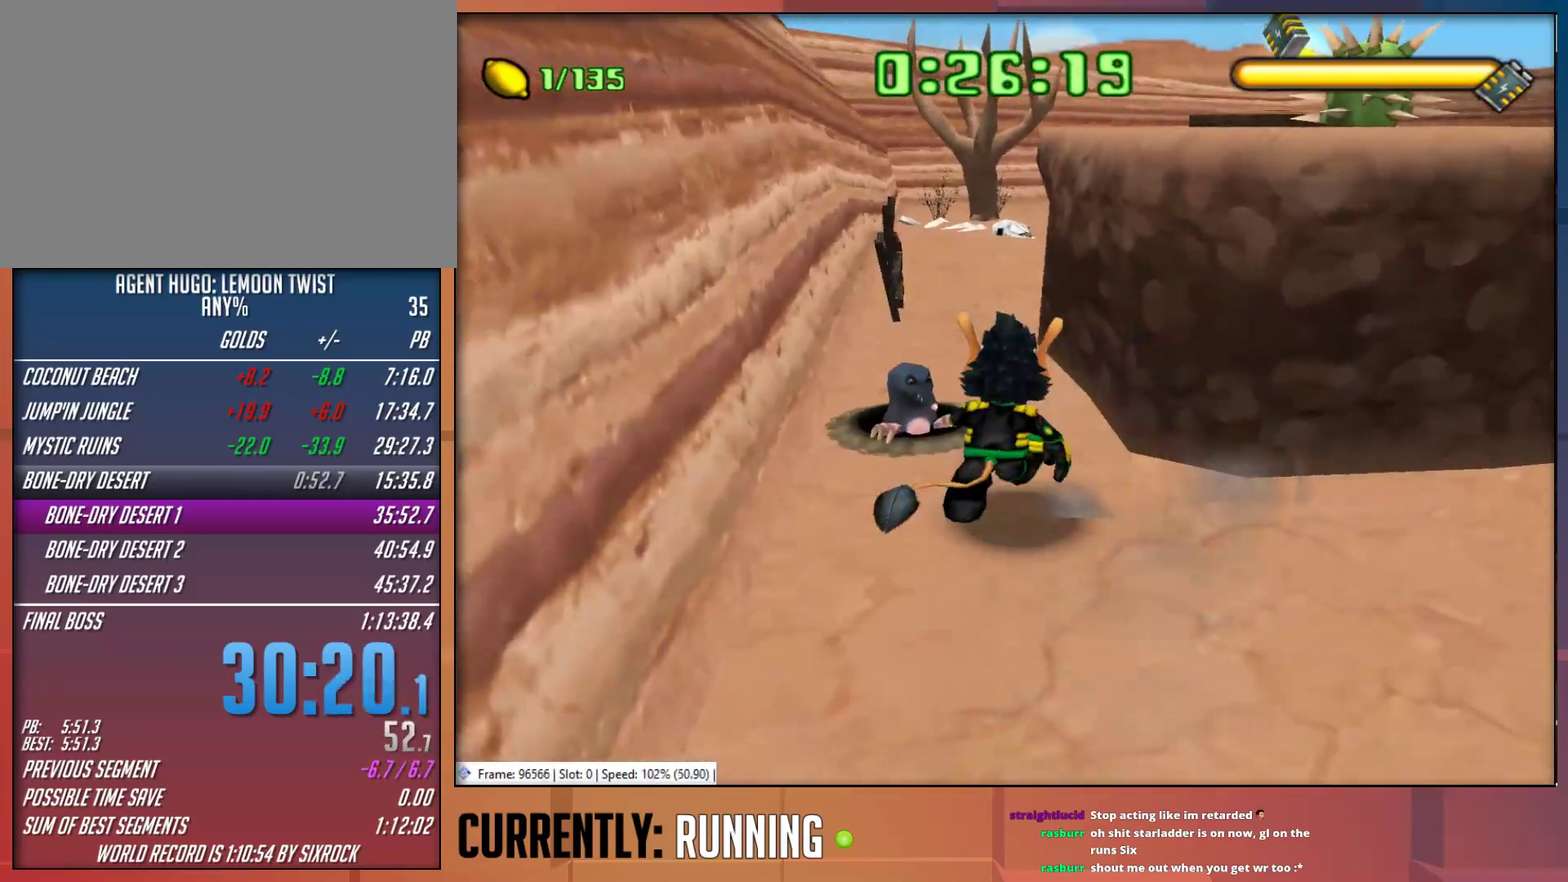
{"buttons": [], "left_stick": "up", "right_stick": "center", "events": [[217, "TRIANGLE", "up"], [217, "left_stick", "up-right"], [283, "left_stick", "up"]]}
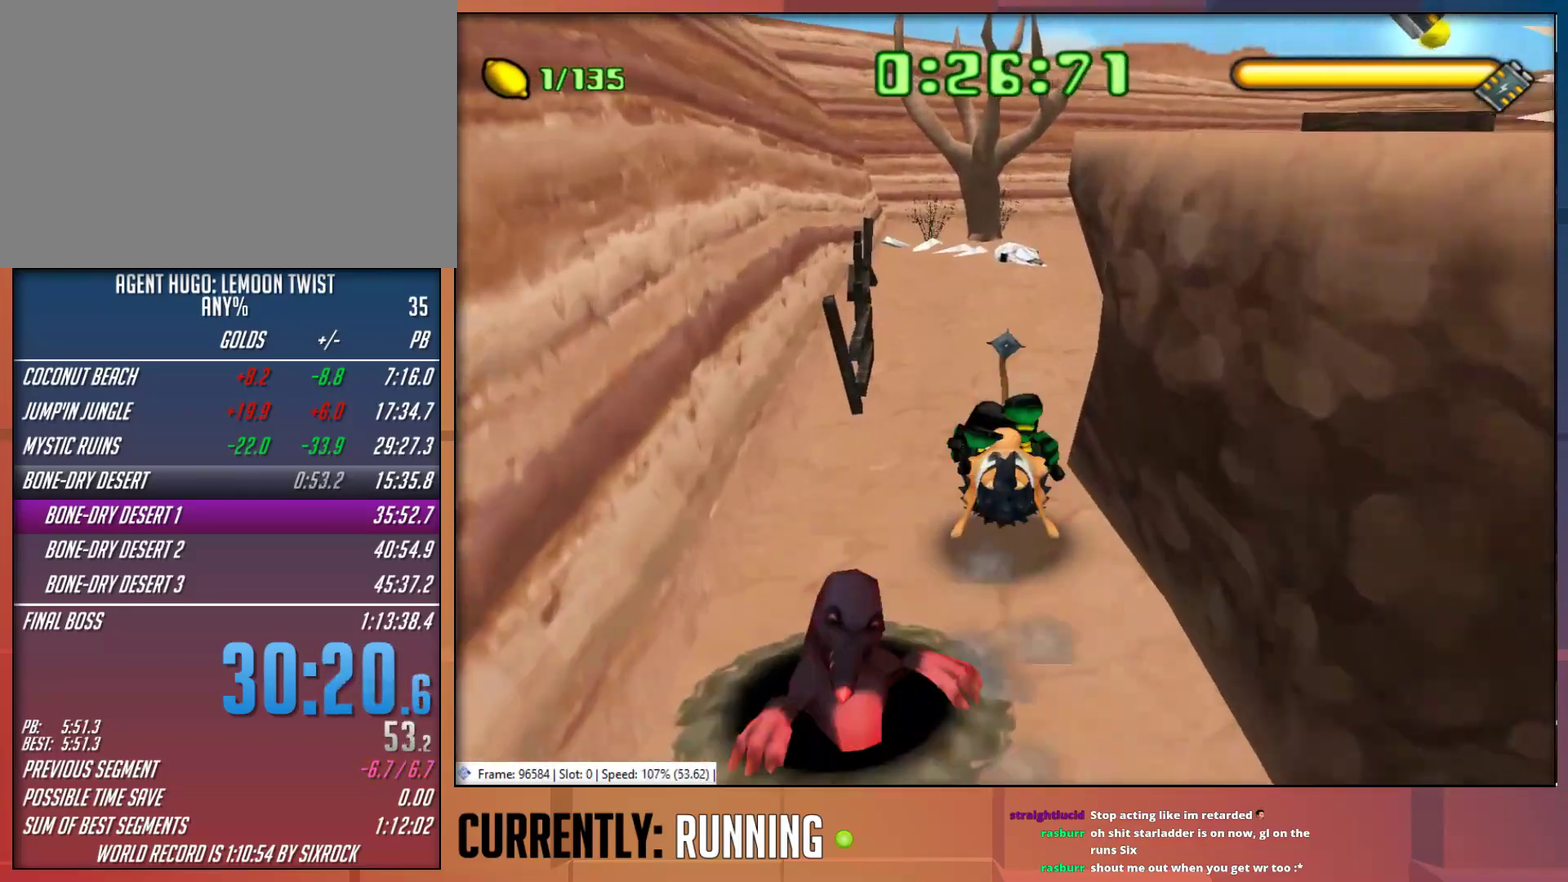
{"buttons": ["R1"], "left_stick": "up-right", "right_stick": "center", "events": [[67, "left_stick", "up-right"], [500, "R1", "down"]]}
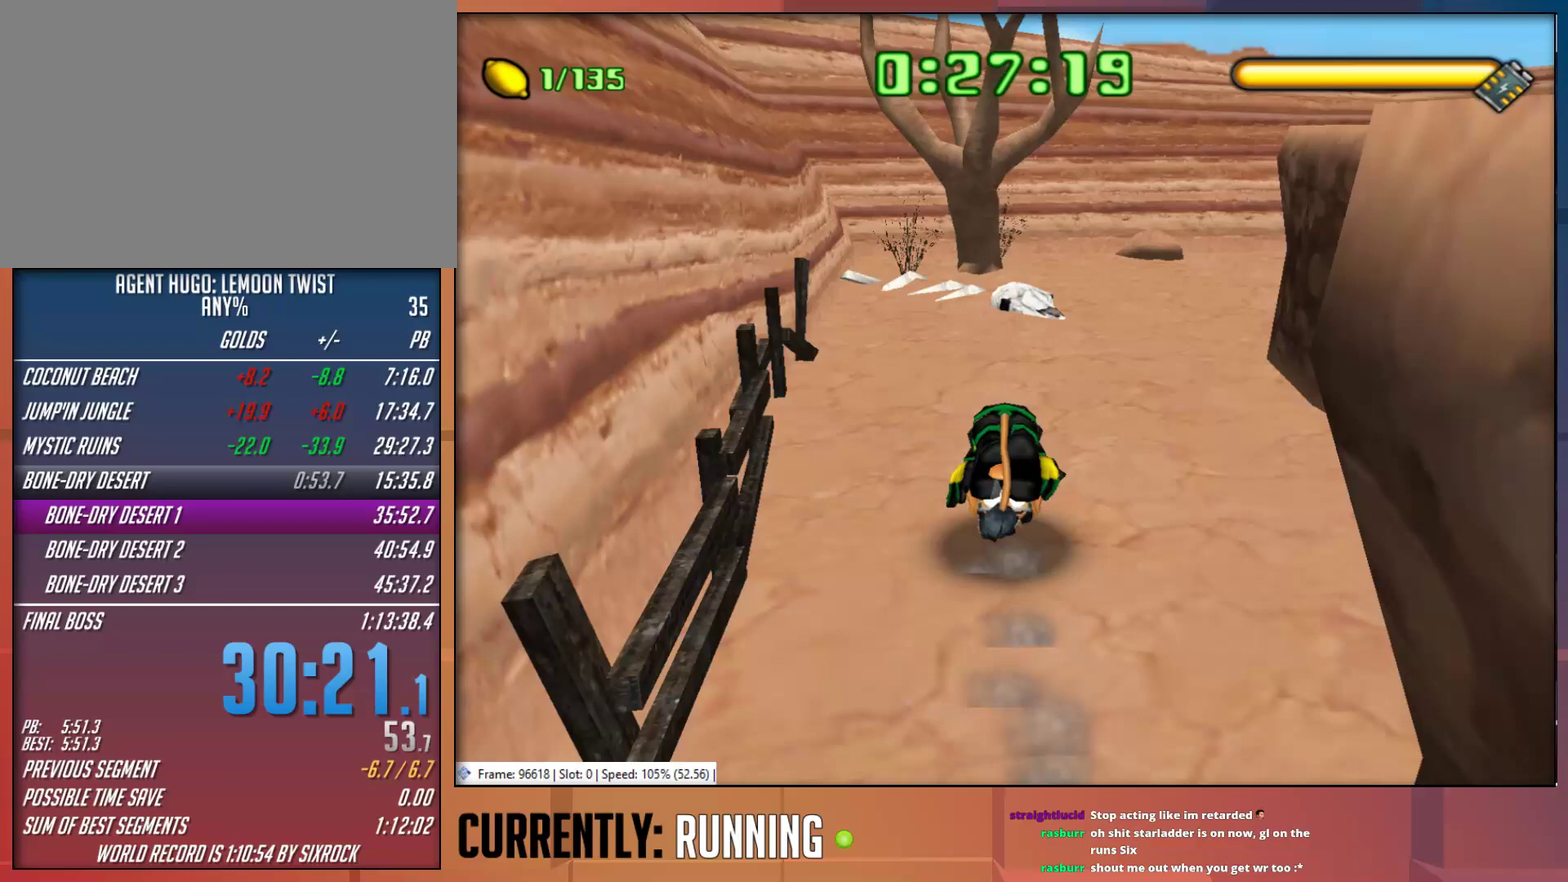
{"buttons": ["R1"], "left_stick": "up", "right_stick": "center", "events": [[317, "left_stick", "up"]]}
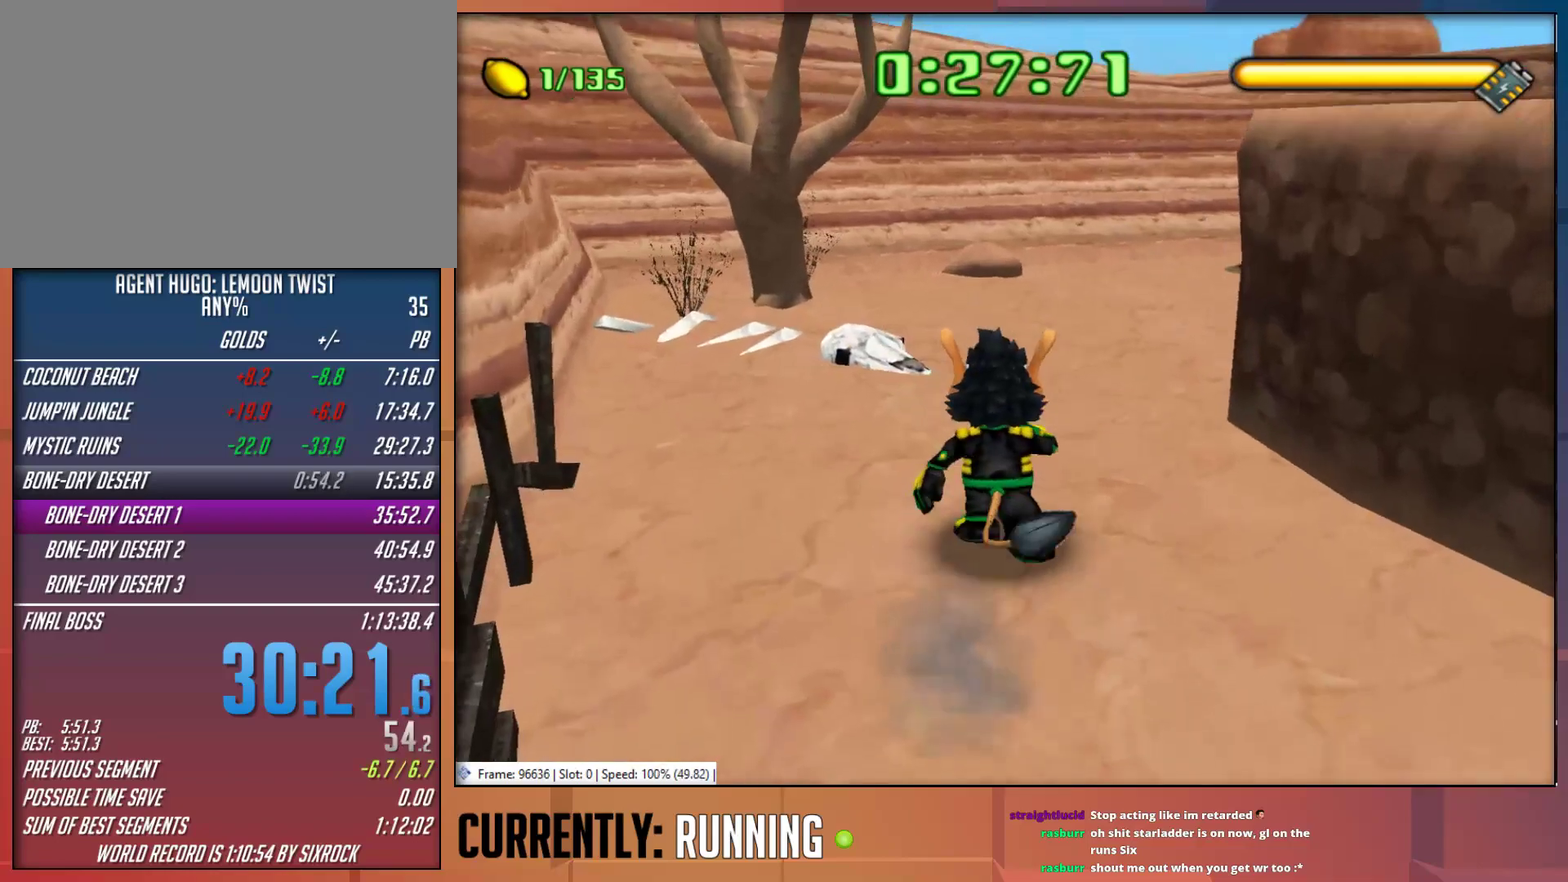
{"buttons": ["R1"], "left_stick": "up-right", "right_stick": "center", "events": [[67, "left_stick", "up-right"]]}
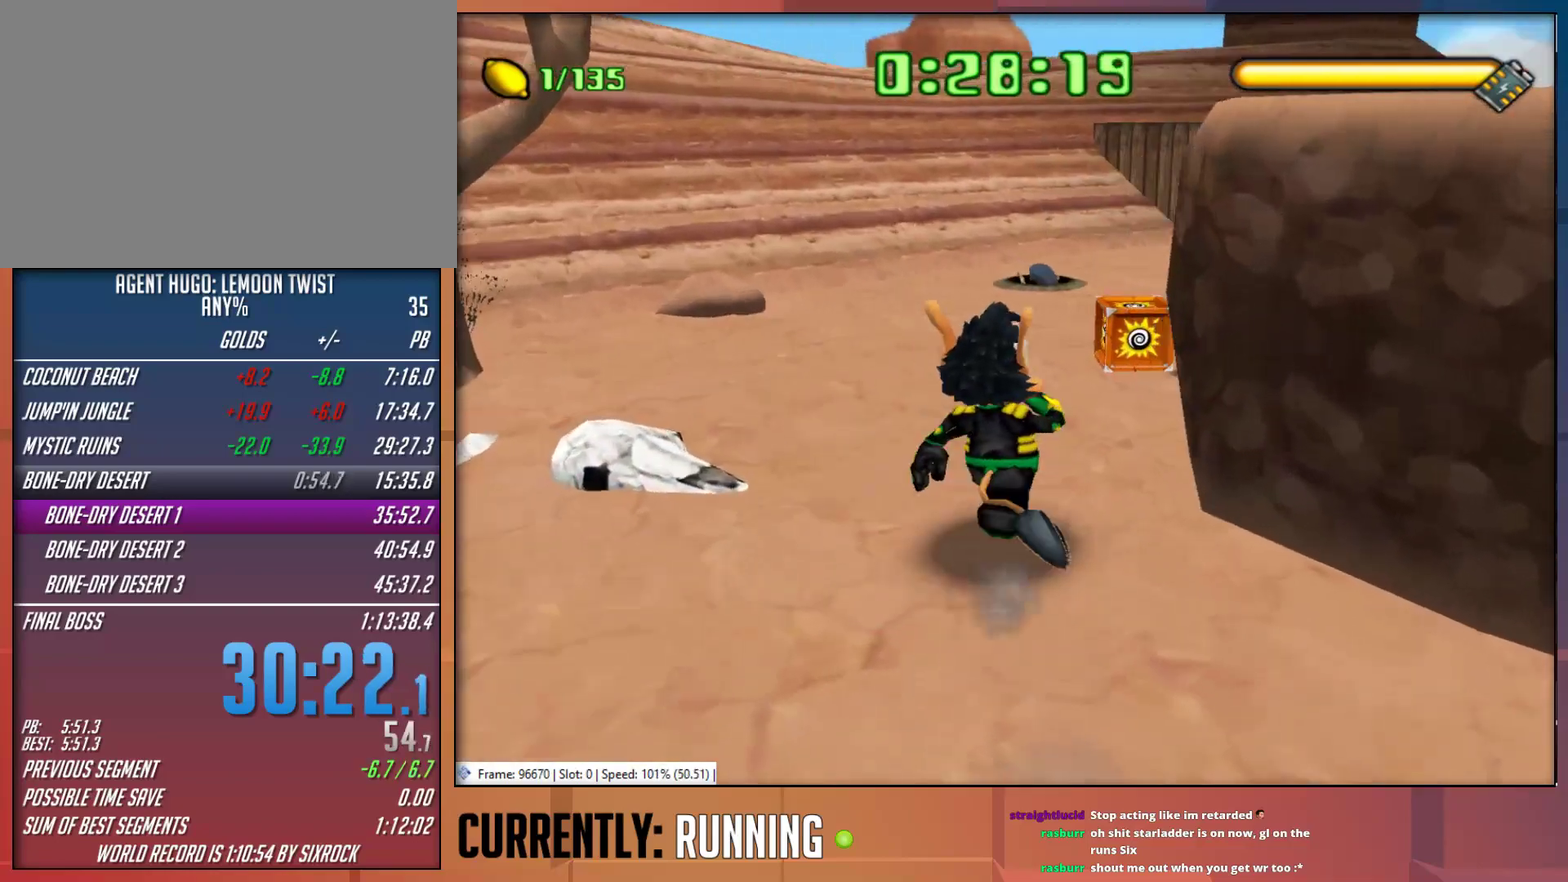
{"buttons": ["R1"], "left_stick": "up-right", "right_stick": "center", "events": []}
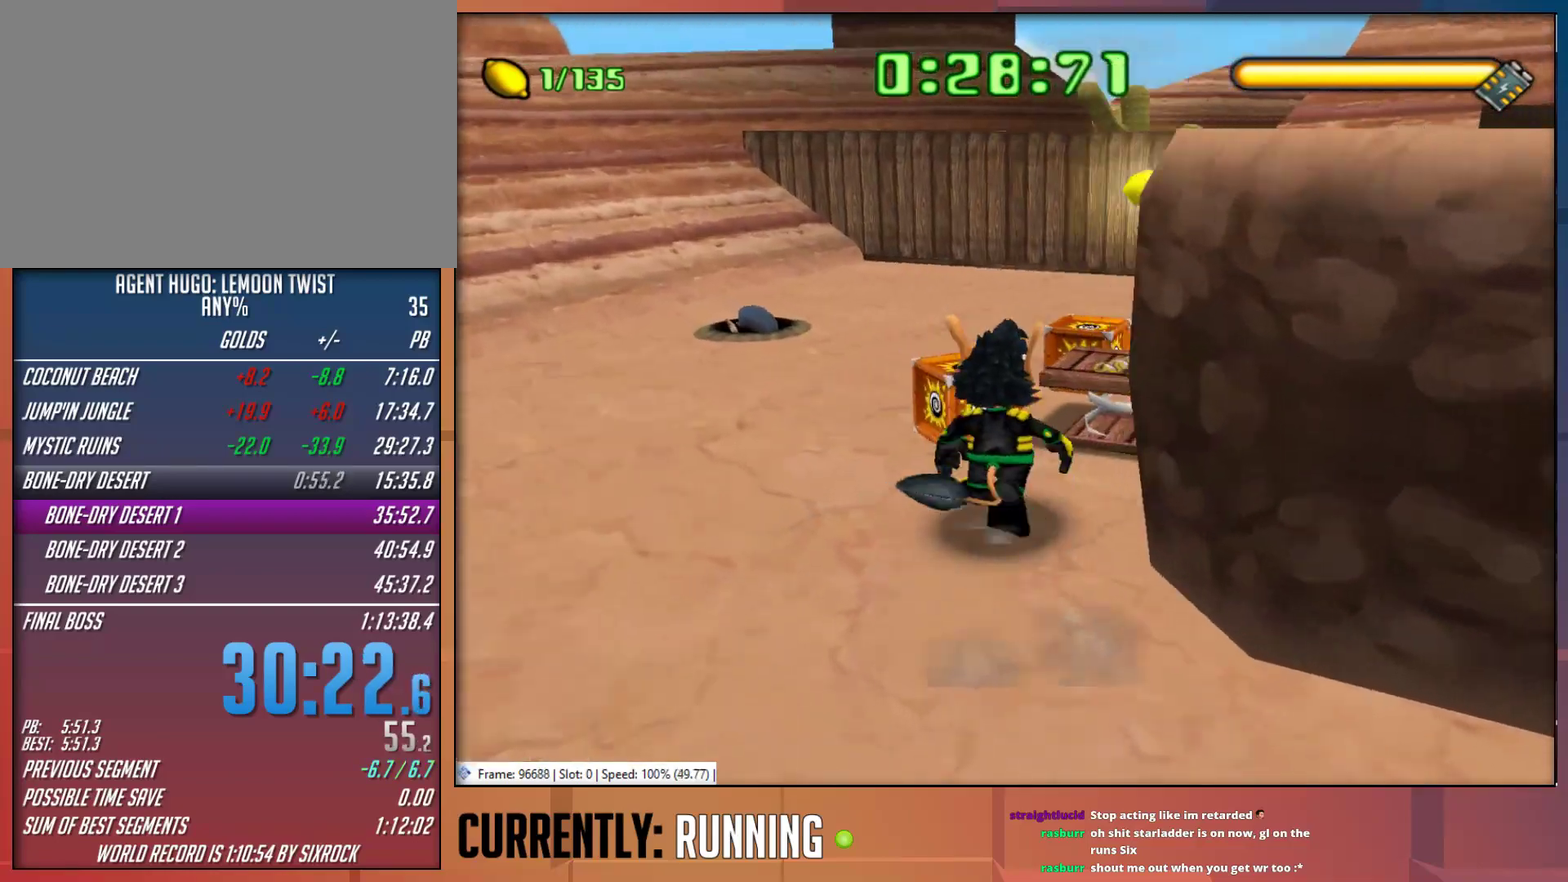
{"buttons": ["CROSS"], "left_stick": "up", "right_stick": "center", "events": [[150, "R1", "up"], [217, "left_stick", "center"], [417, "left_stick", "up"], [450, "CROSS", "down"]]}
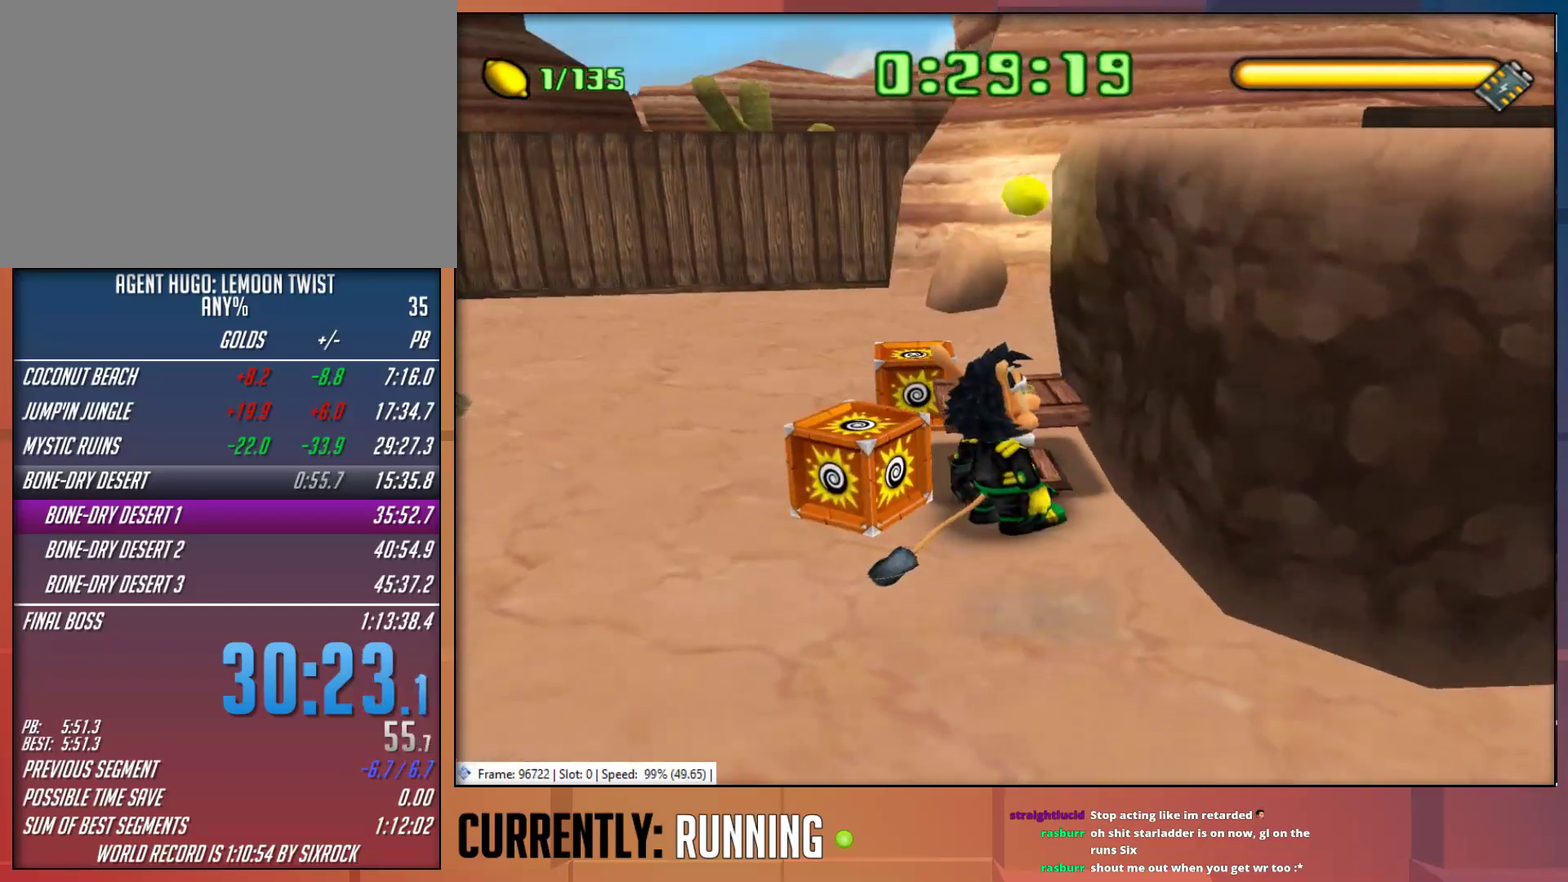
{"buttons": [], "left_stick": "center", "right_stick": "center", "events": [[50, "CROSS", "up"], [83, "left_stick", "center"], [250, "left_stick", "up"], [383, "left_stick", "center"]]}